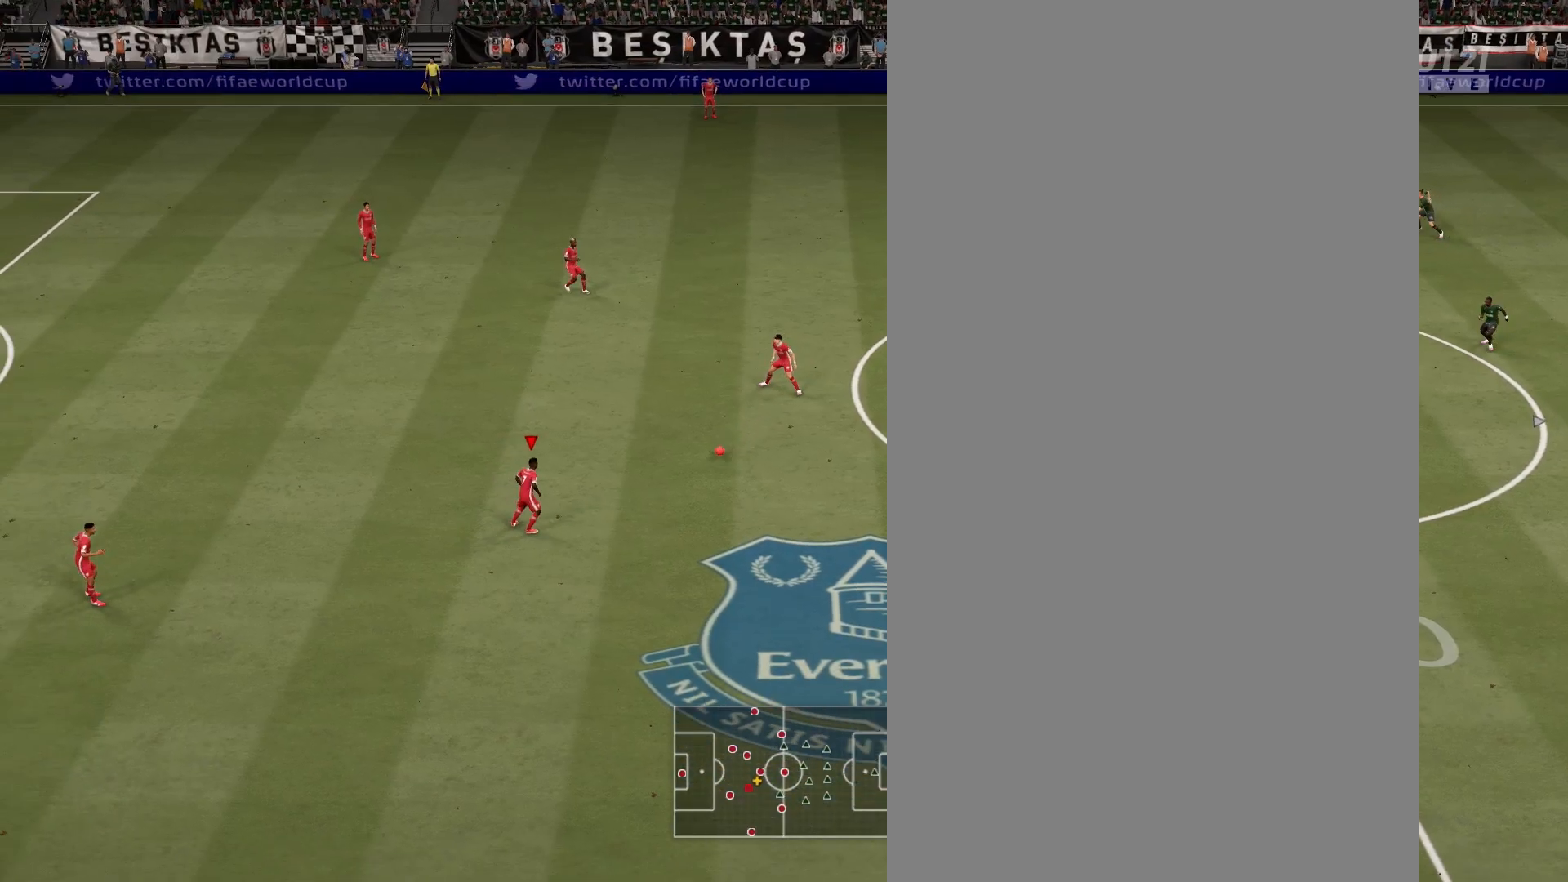
Gameplay with a controller (PlayStation layout); each line is a JSON object with the inputs held at the frame after it. "events" lists button and stick changes between this image and that frame as [ms after this image, input, new state], when the widget could be followed in between.
{"buttons": [], "left_stick": "down-right", "right_stick": "down-left", "events": [[300, "right_stick", "down-left"]]}
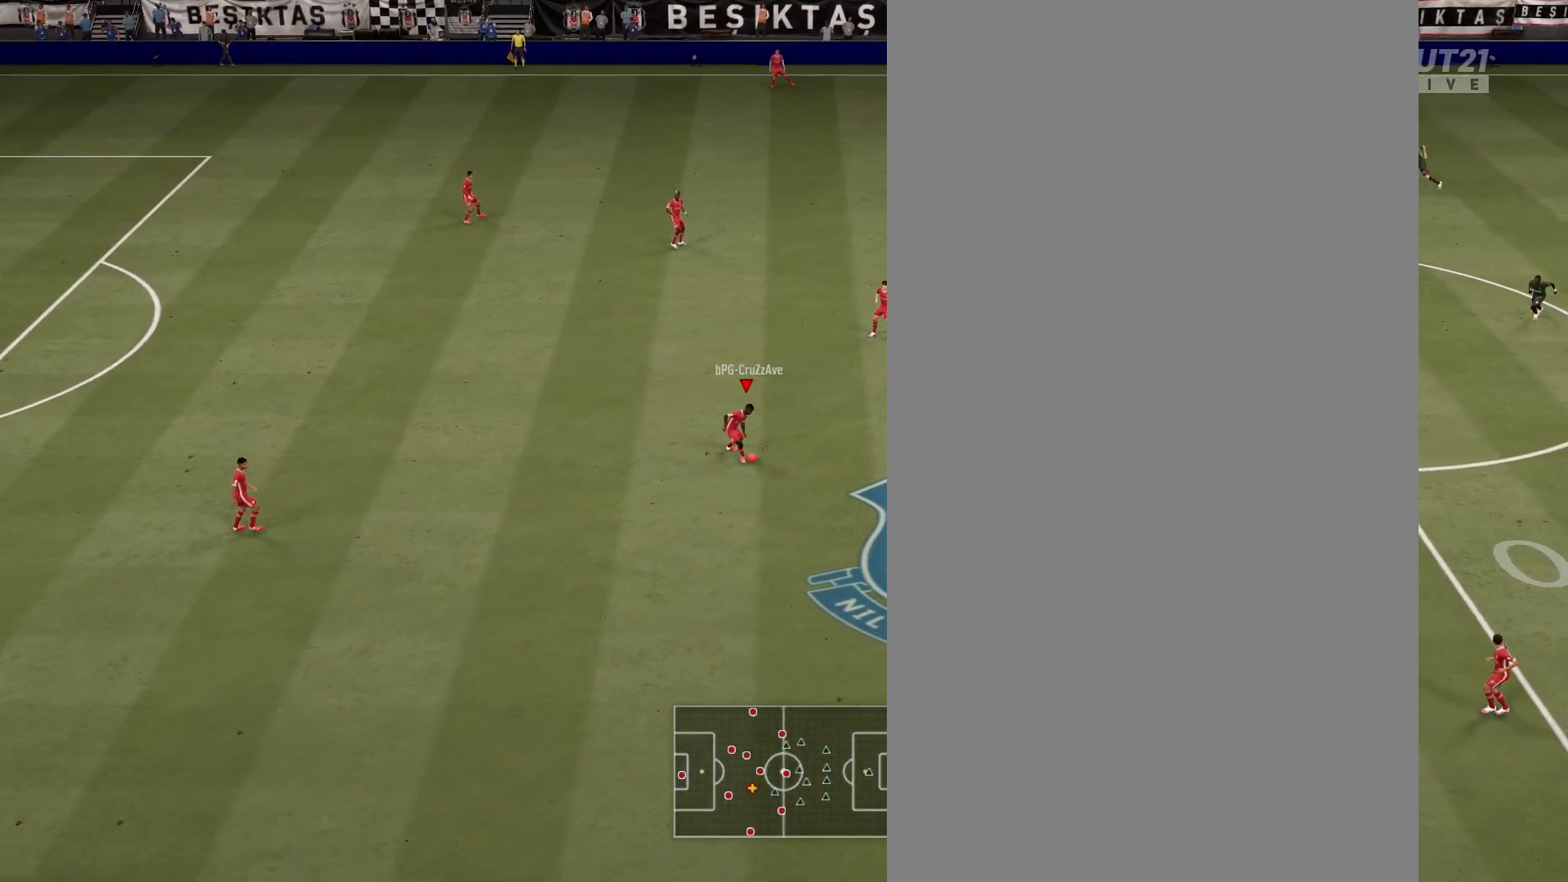
{"buttons": [], "left_stick": "down", "right_stick": "center", "events": [[167, "right_stick", "center"], [250, "left_stick", "down"], [317, "TRIANGLE", "down"], [450, "TRIANGLE", "up"]]}
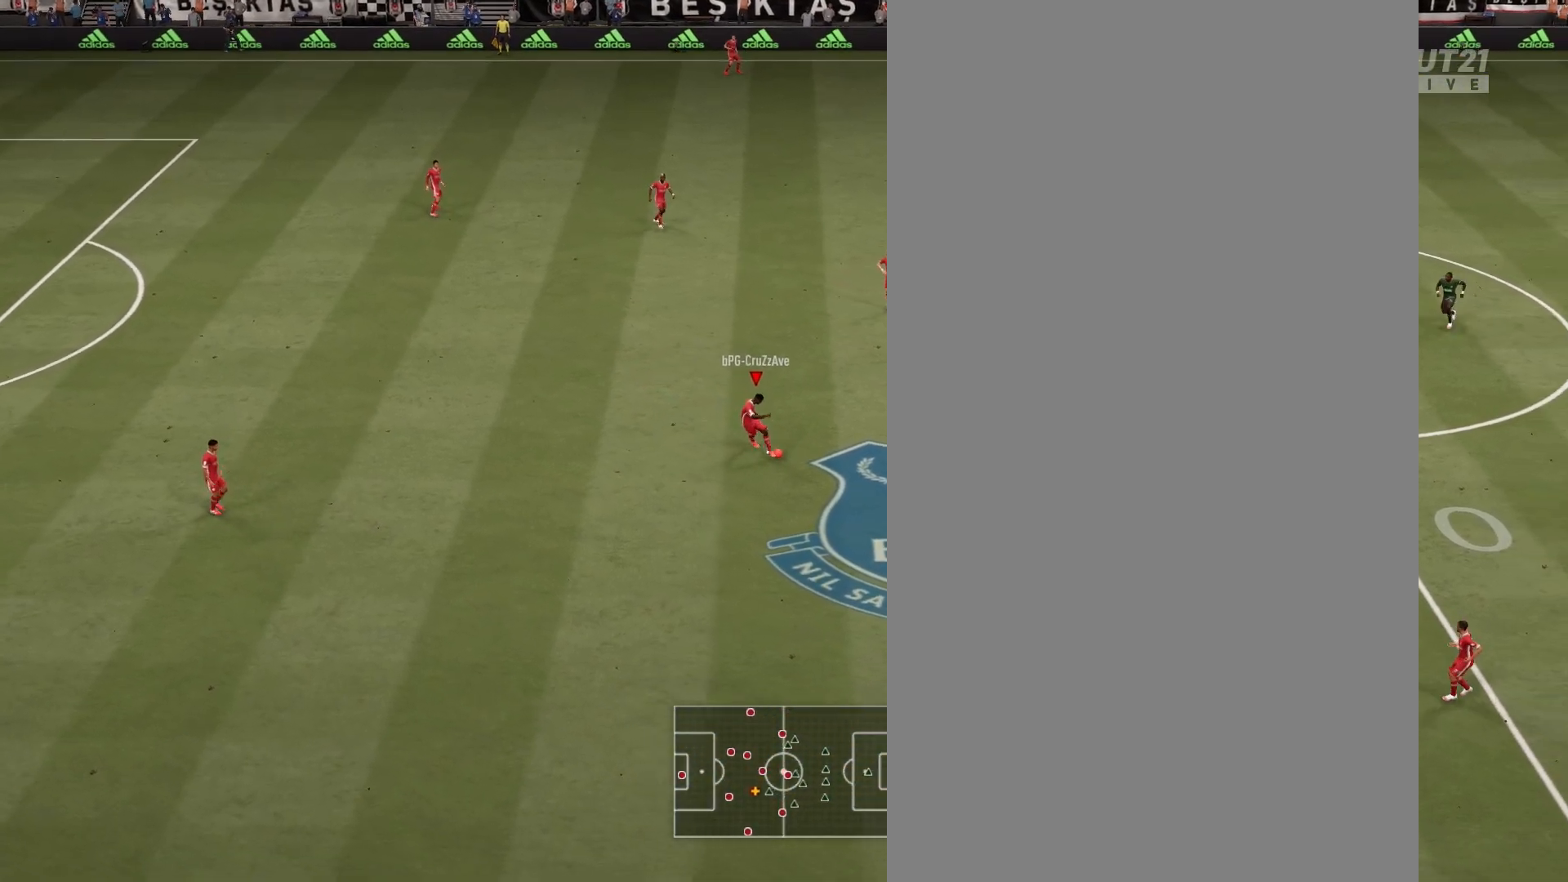
{"buttons": ["R2"], "left_stick": "right", "right_stick": "center", "events": [[67, "left_stick", "center"], [450, "R2", "down"], [450, "left_stick", "right"]]}
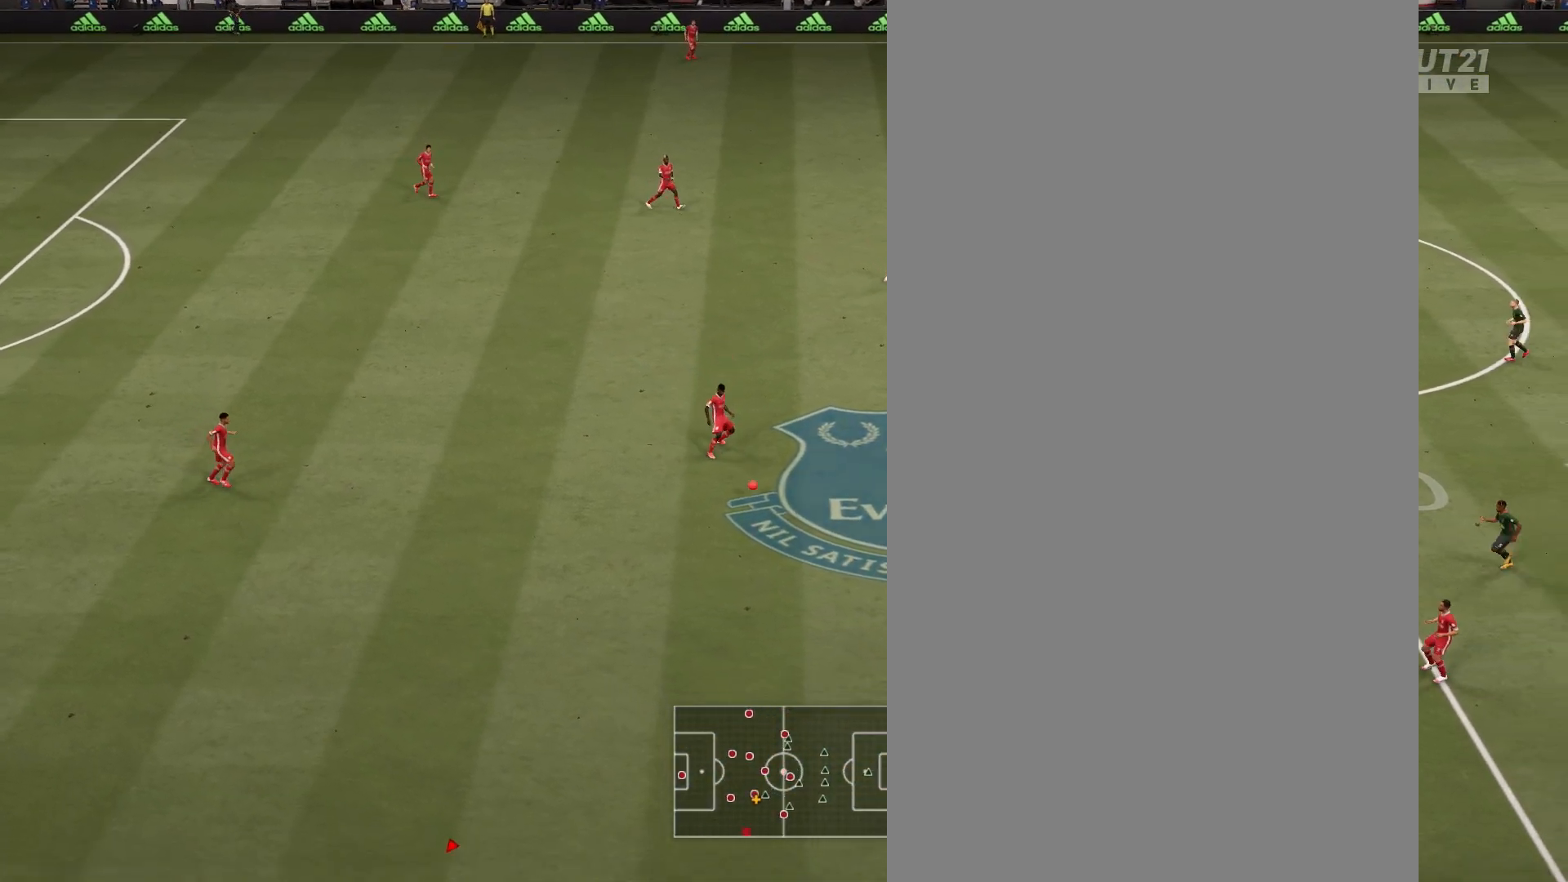
{"buttons": ["R2"], "left_stick": "right", "right_stick": "center", "events": []}
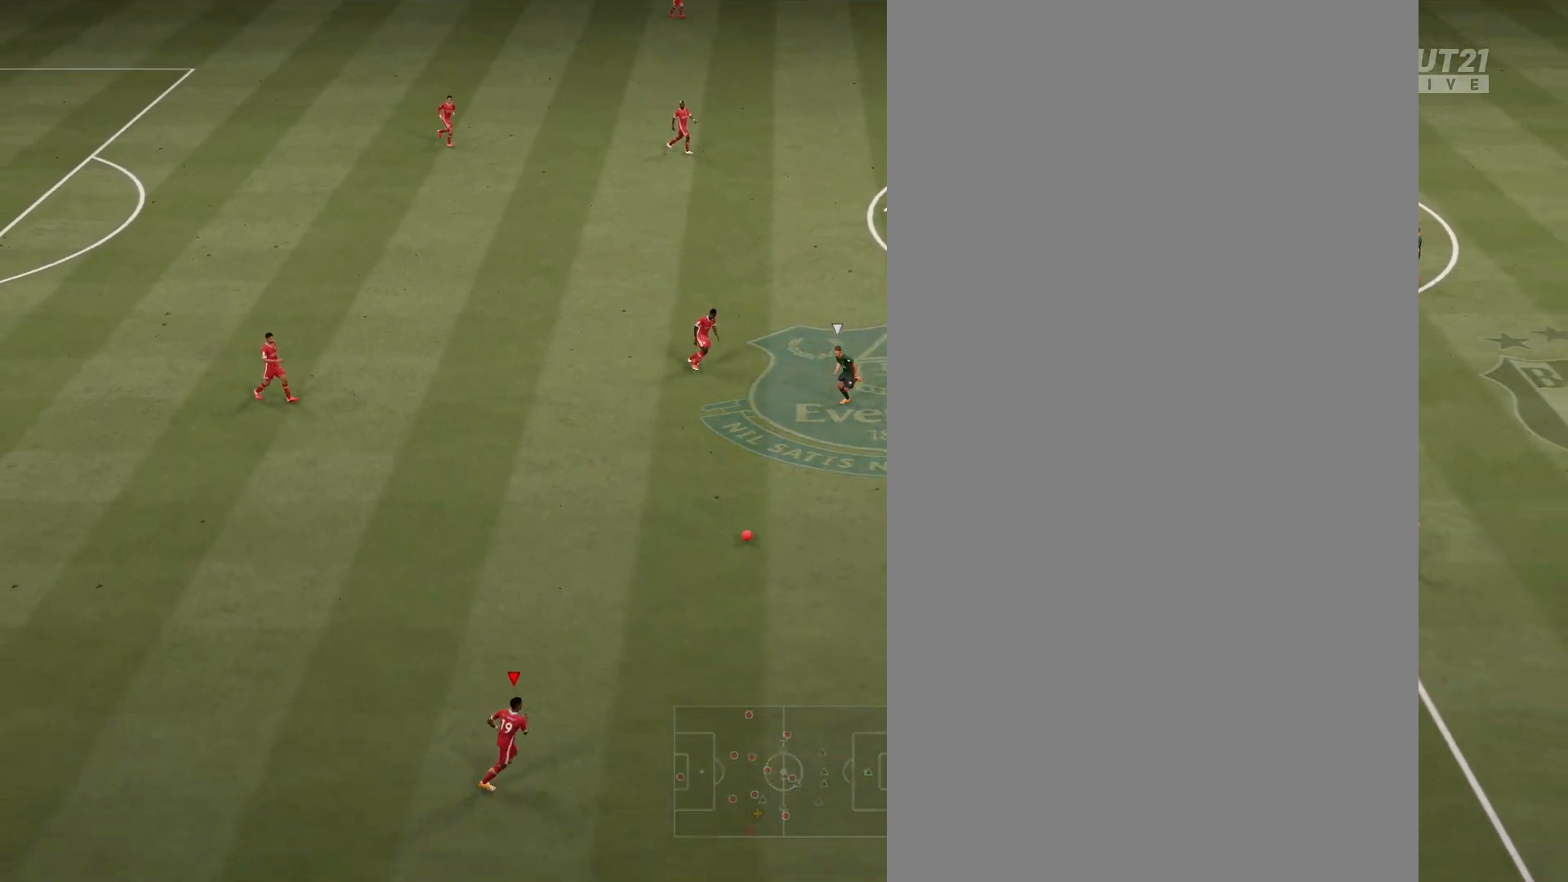
{"buttons": [], "left_stick": "right", "right_stick": "center", "events": [[283, "R2", "up"]]}
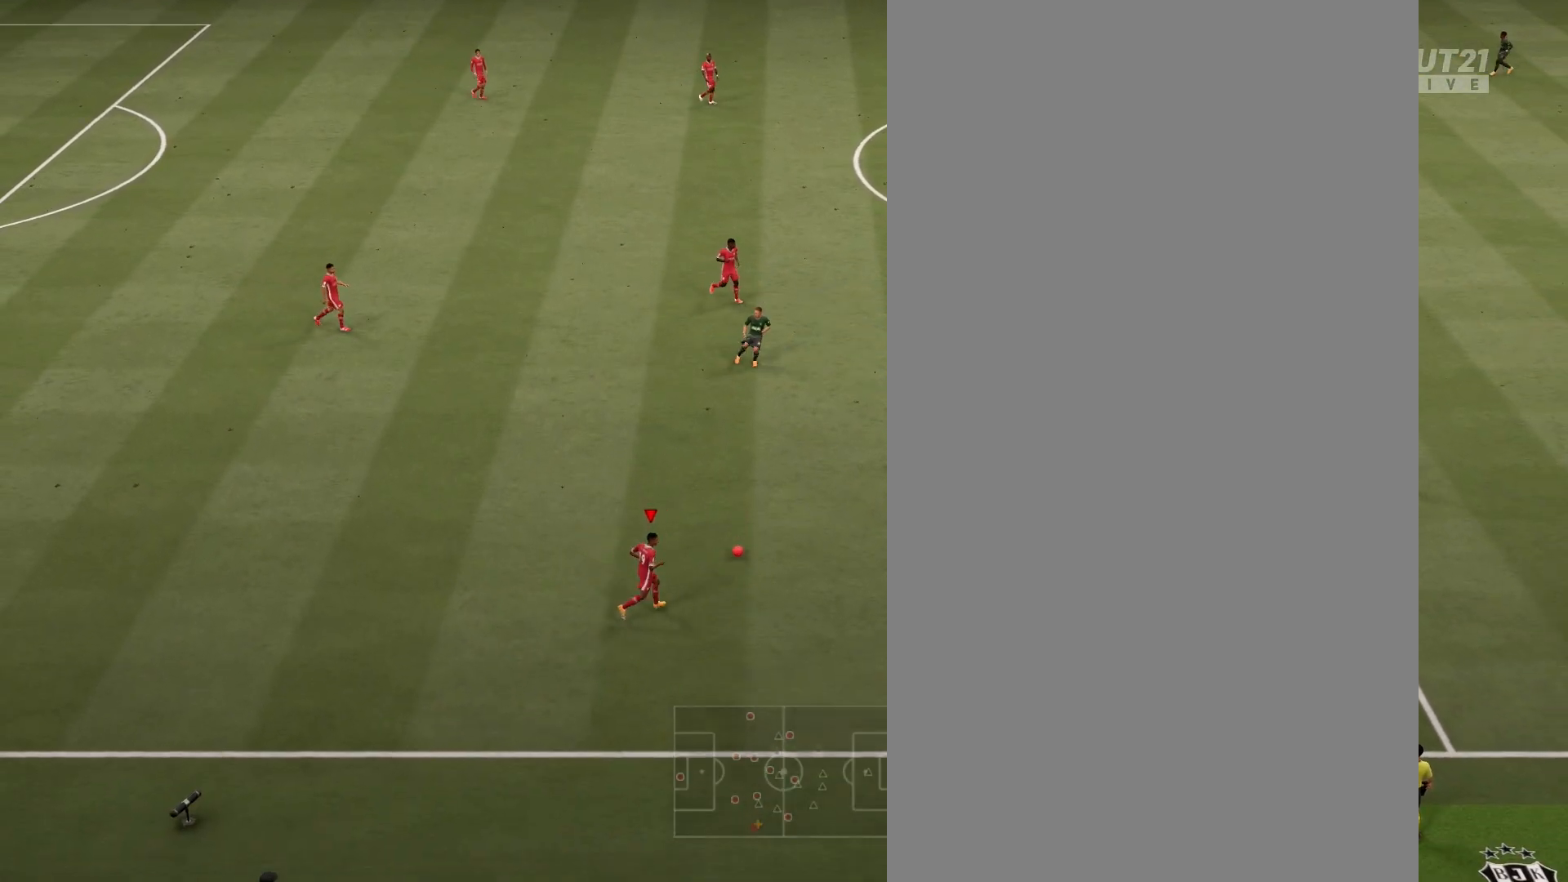
{"buttons": [], "left_stick": "right", "right_stick": "center", "events": [[217, "CROSS", "down"], [217, "R1", "down"], [317, "CROSS", "up"], [317, "R1", "up"]]}
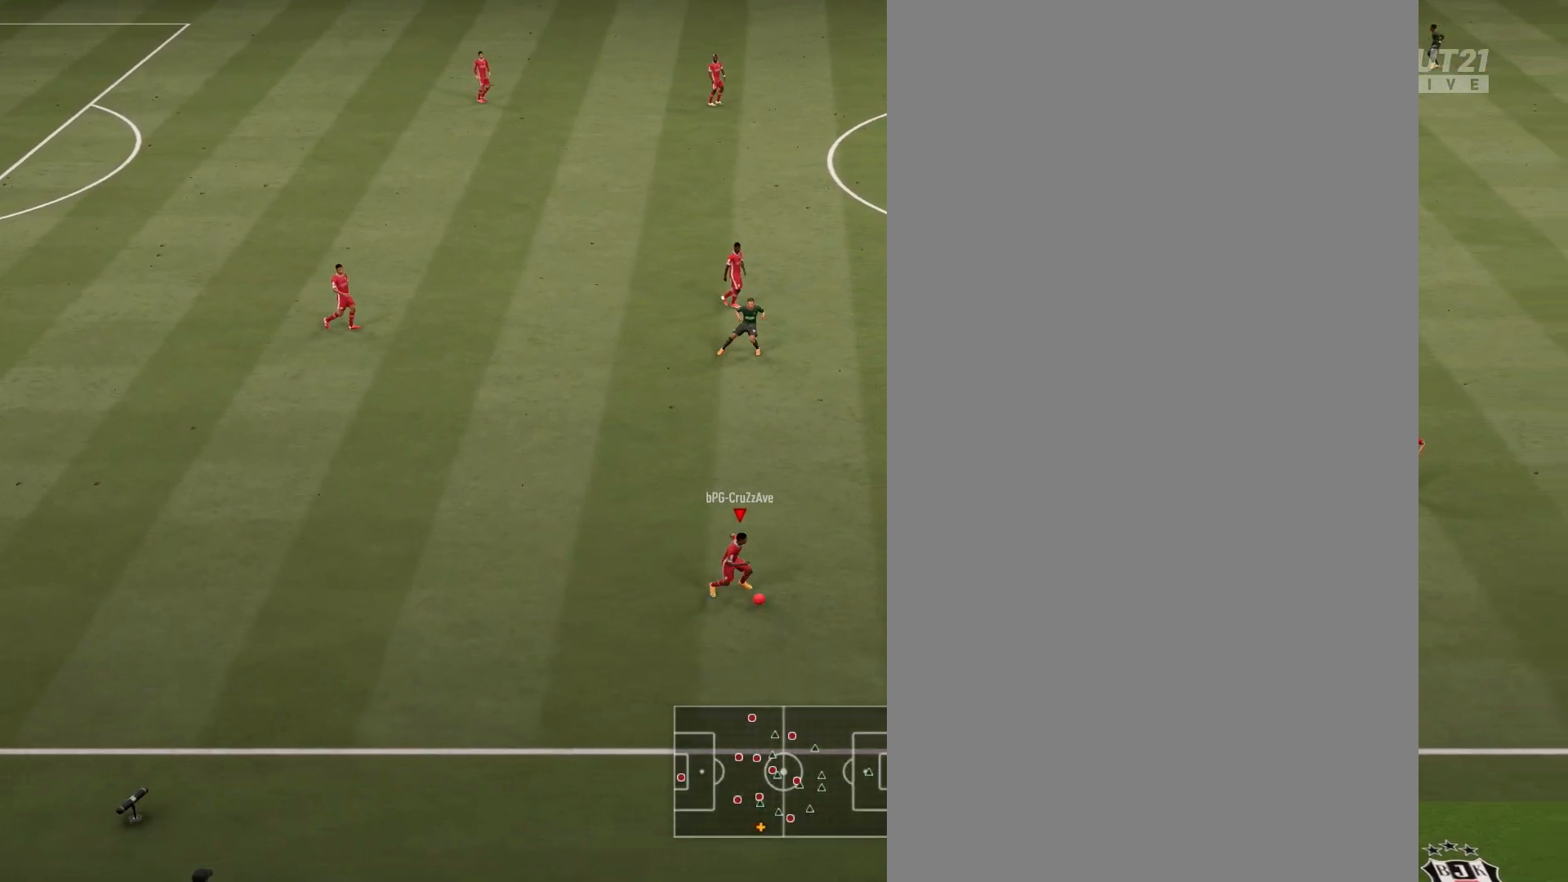
{"buttons": [], "left_stick": "right", "right_stick": "center", "events": []}
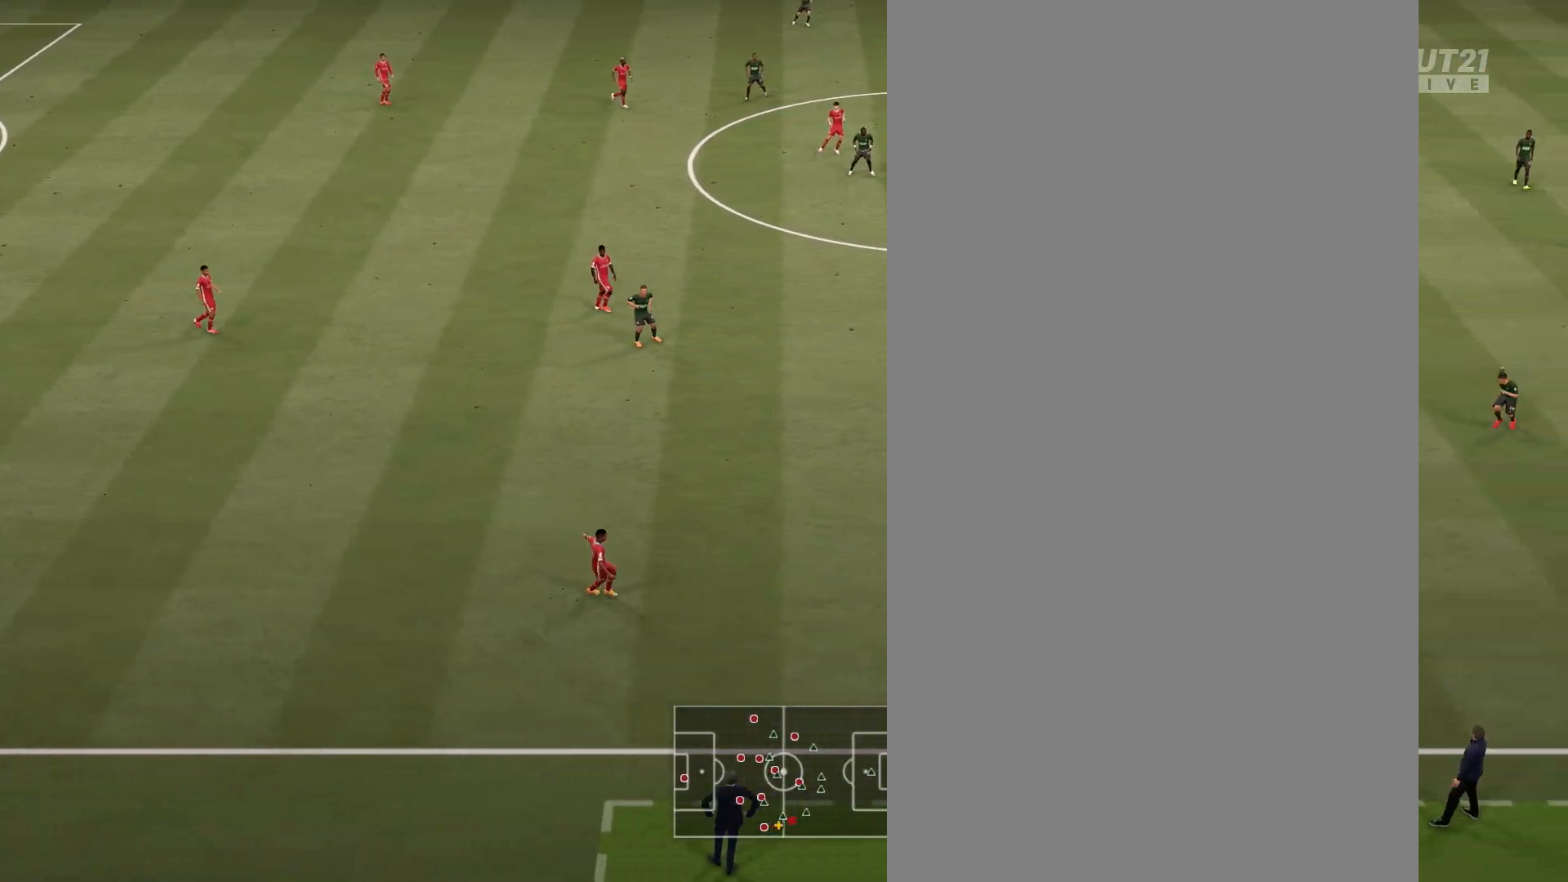
{"buttons": ["L1"], "left_stick": "down", "right_stick": "center", "events": [[367, "L1", "down"], [367, "left_stick", "down"]]}
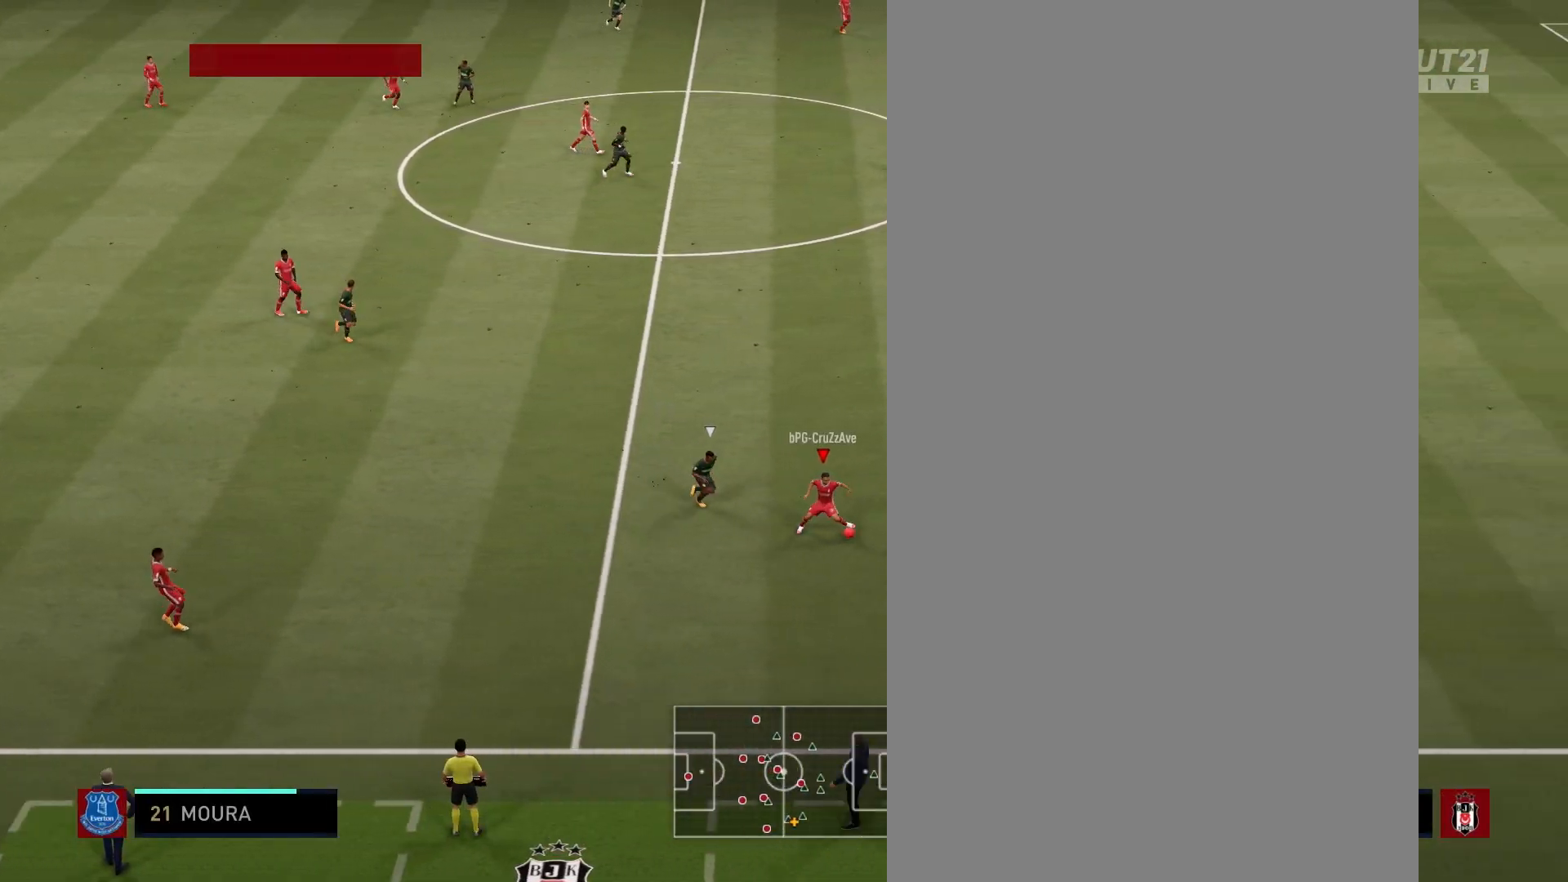
{"buttons": ["L1"], "left_stick": "left", "right_stick": "center", "events": [[100, "L1", "up"], [250, "left_stick", "down-left"], [350, "left_stick", "left"], [383, "CROSS", "down"], [383, "L1", "down"], [483, "CROSS", "up"]]}
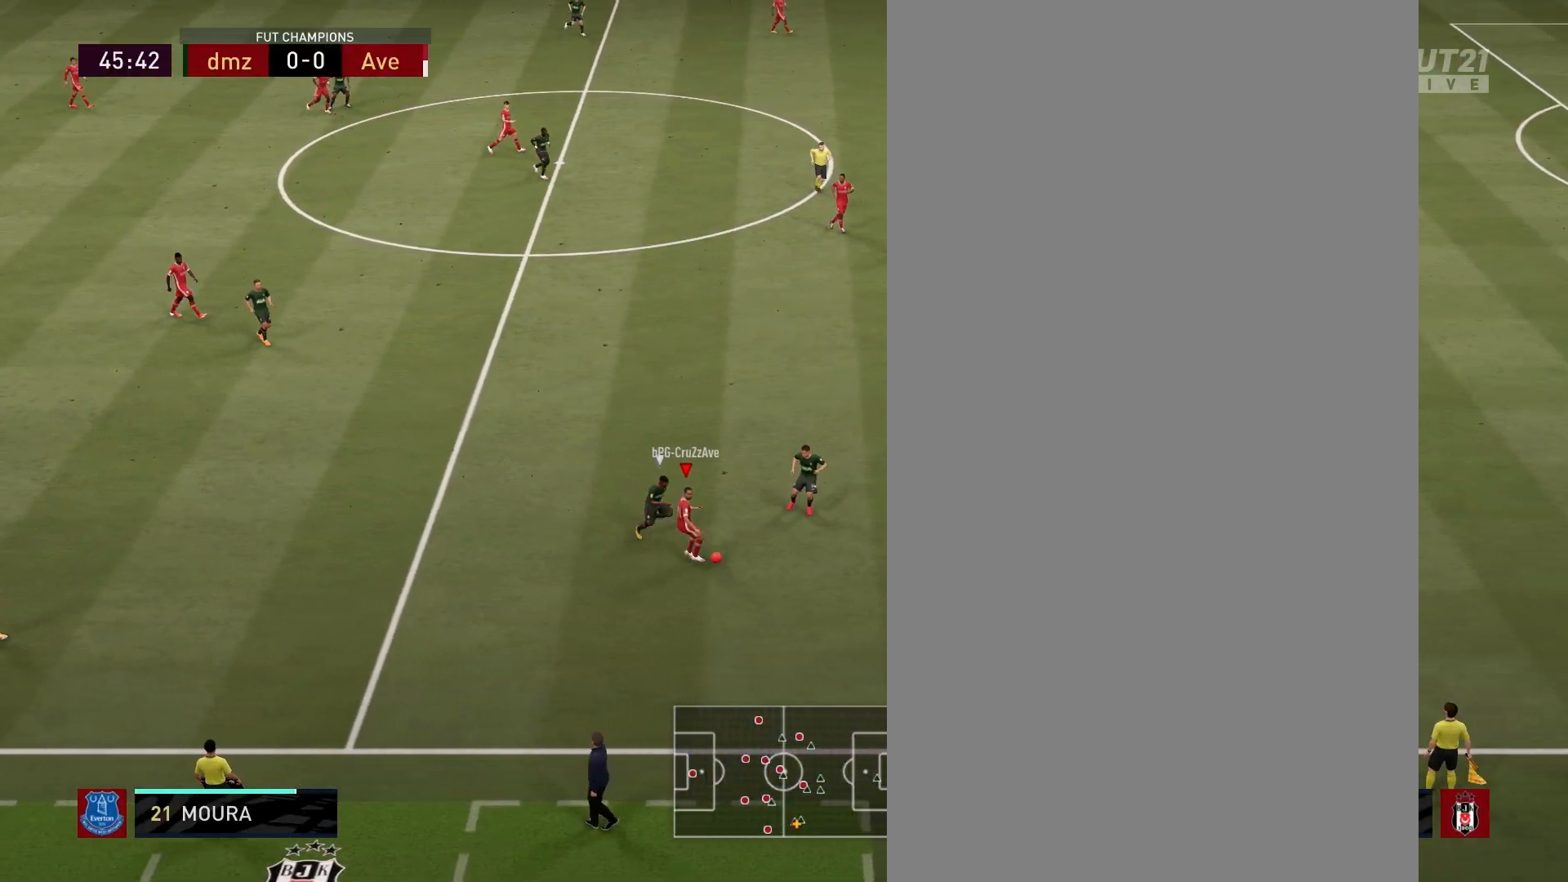
{"buttons": [], "left_stick": "center", "right_stick": "center", "events": [[33, "L1", "up"], [117, "left_stick", "center"]]}
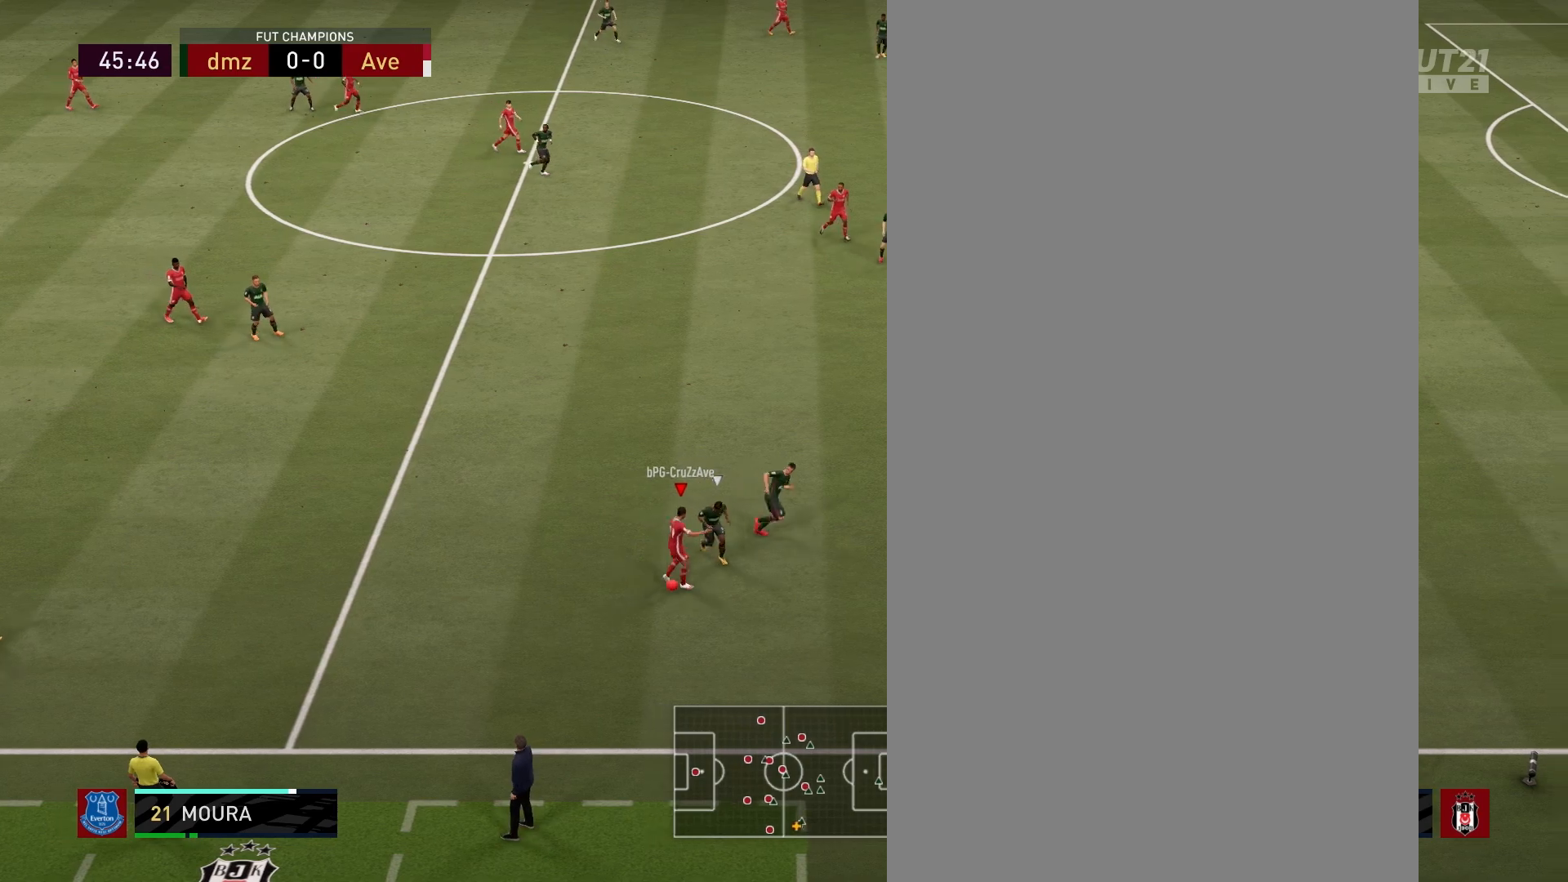
{"buttons": [], "left_stick": "right", "right_stick": "center", "events": [[150, "left_stick", "right"], [233, "R2", "down"], [467, "R2", "up"]]}
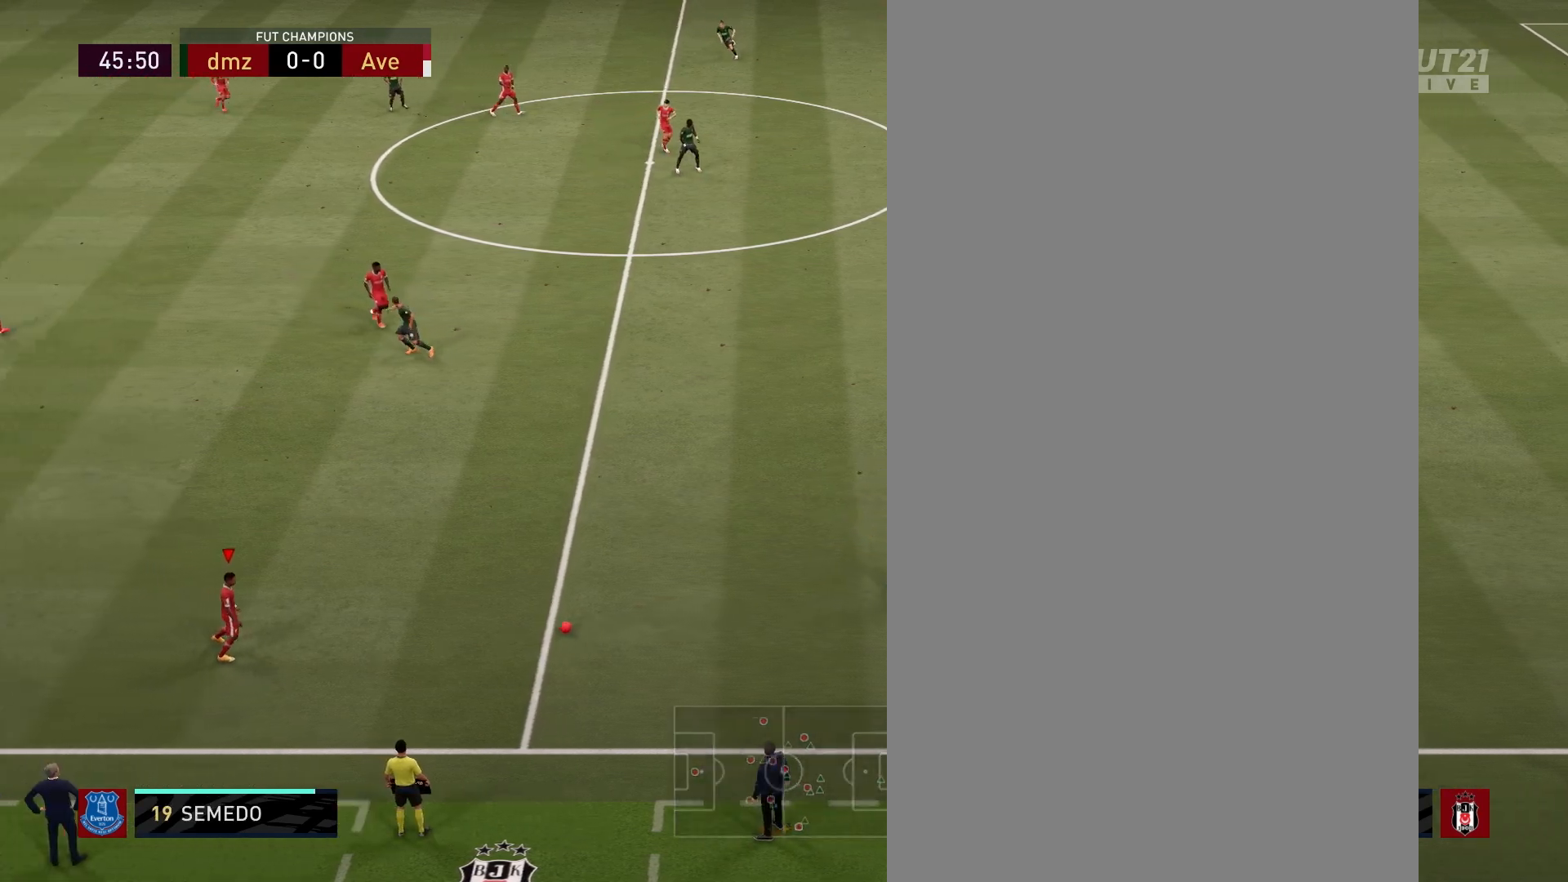
{"buttons": [], "left_stick": "up", "right_stick": "center", "events": [[33, "left_stick", "up"]]}
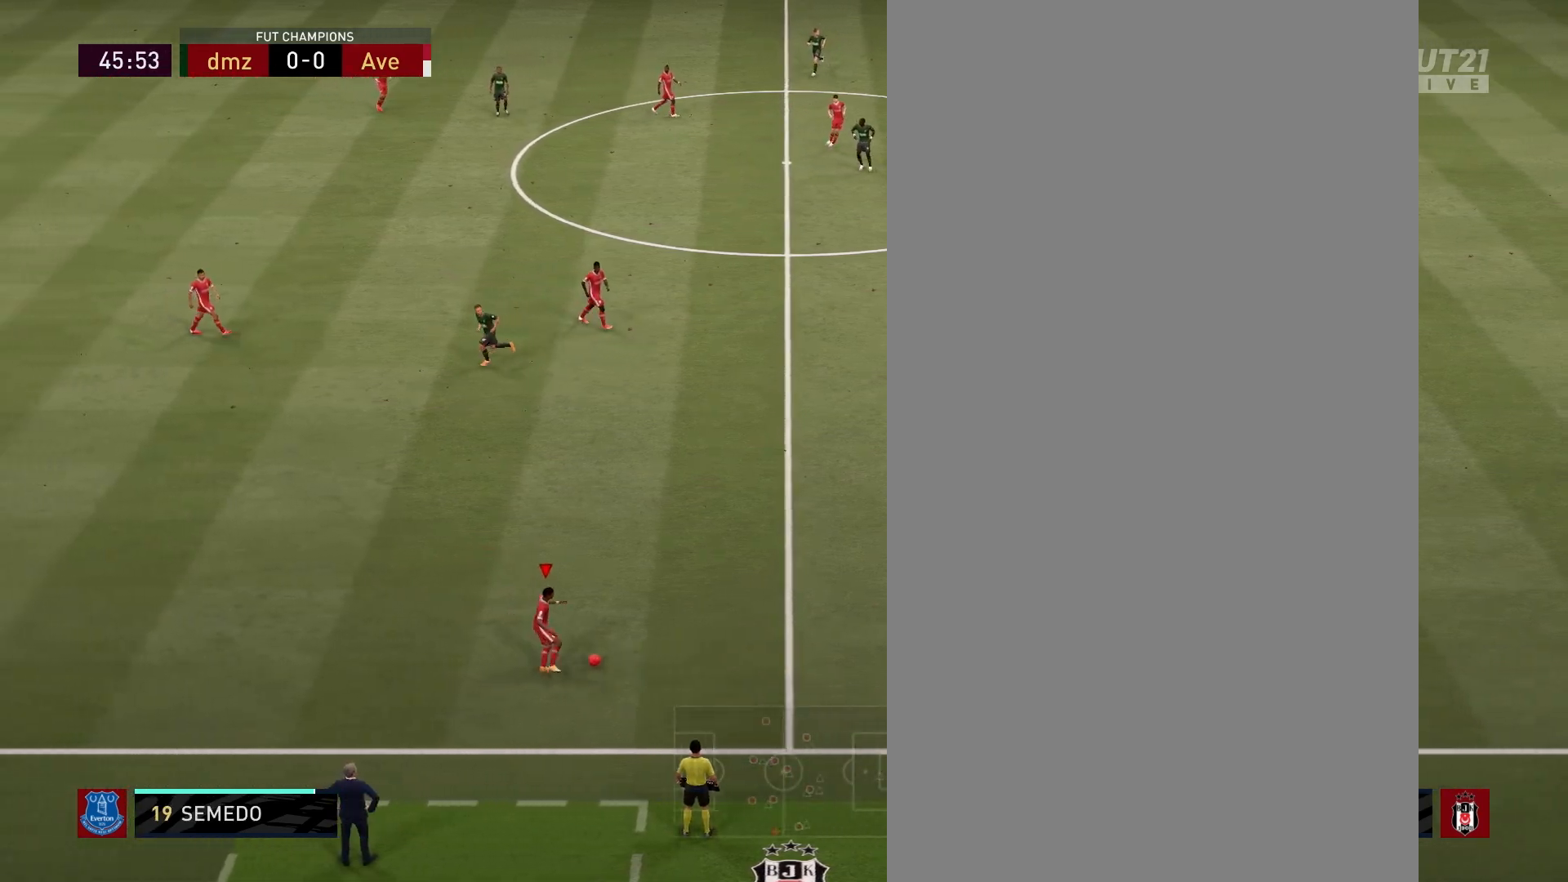
{"buttons": [], "left_stick": "center", "right_stick": "center", "events": [[67, "TRIANGLE", "down"], [183, "TRIANGLE", "up"], [483, "left_stick", "center"]]}
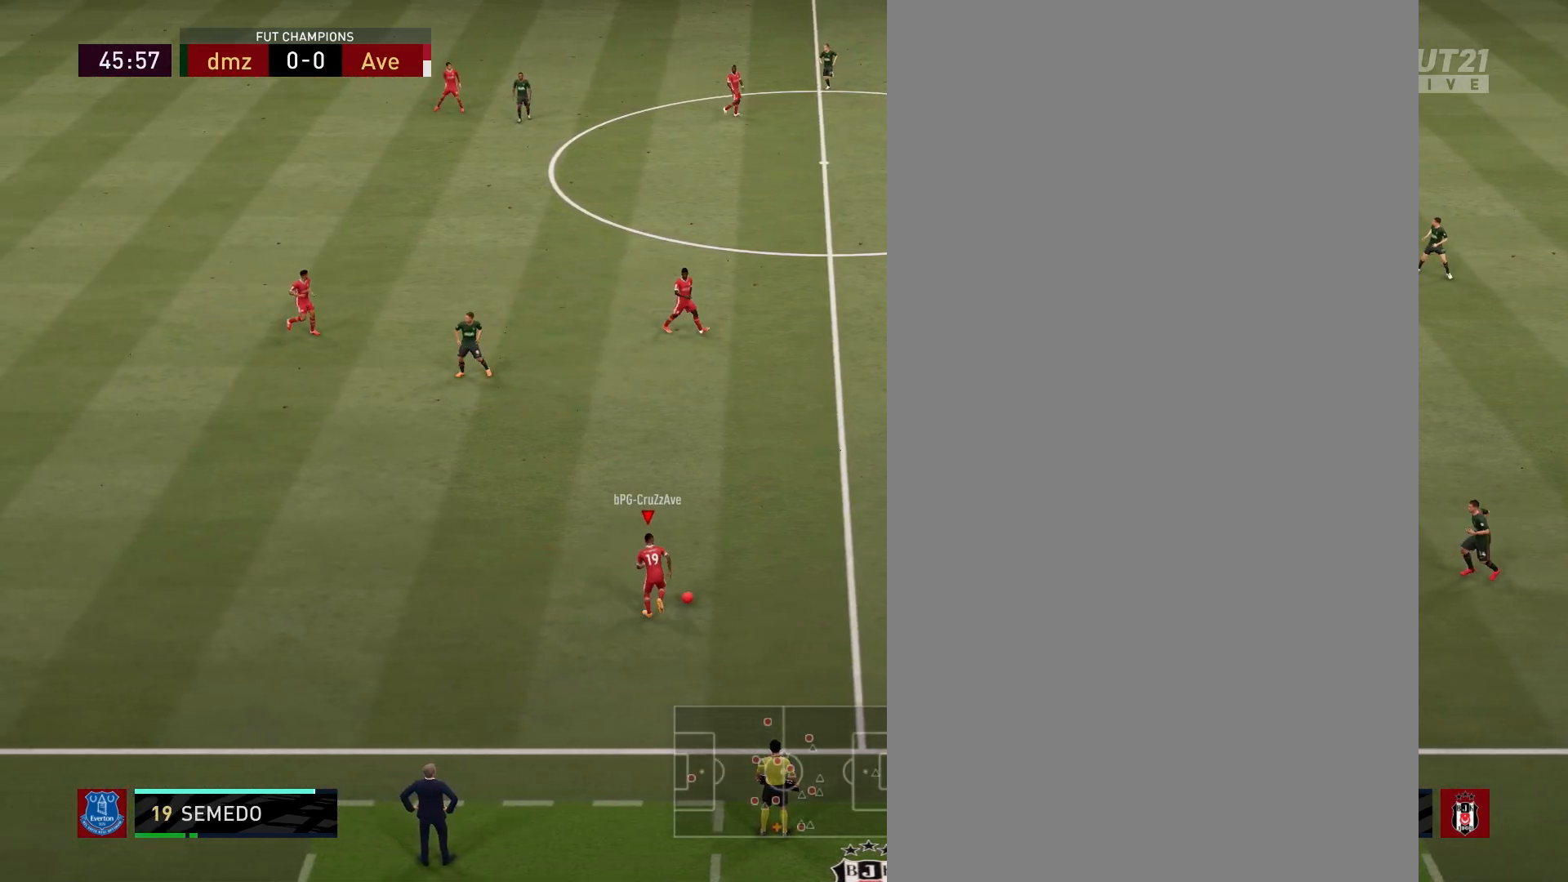
{"buttons": [], "left_stick": "center", "right_stick": "center", "events": []}
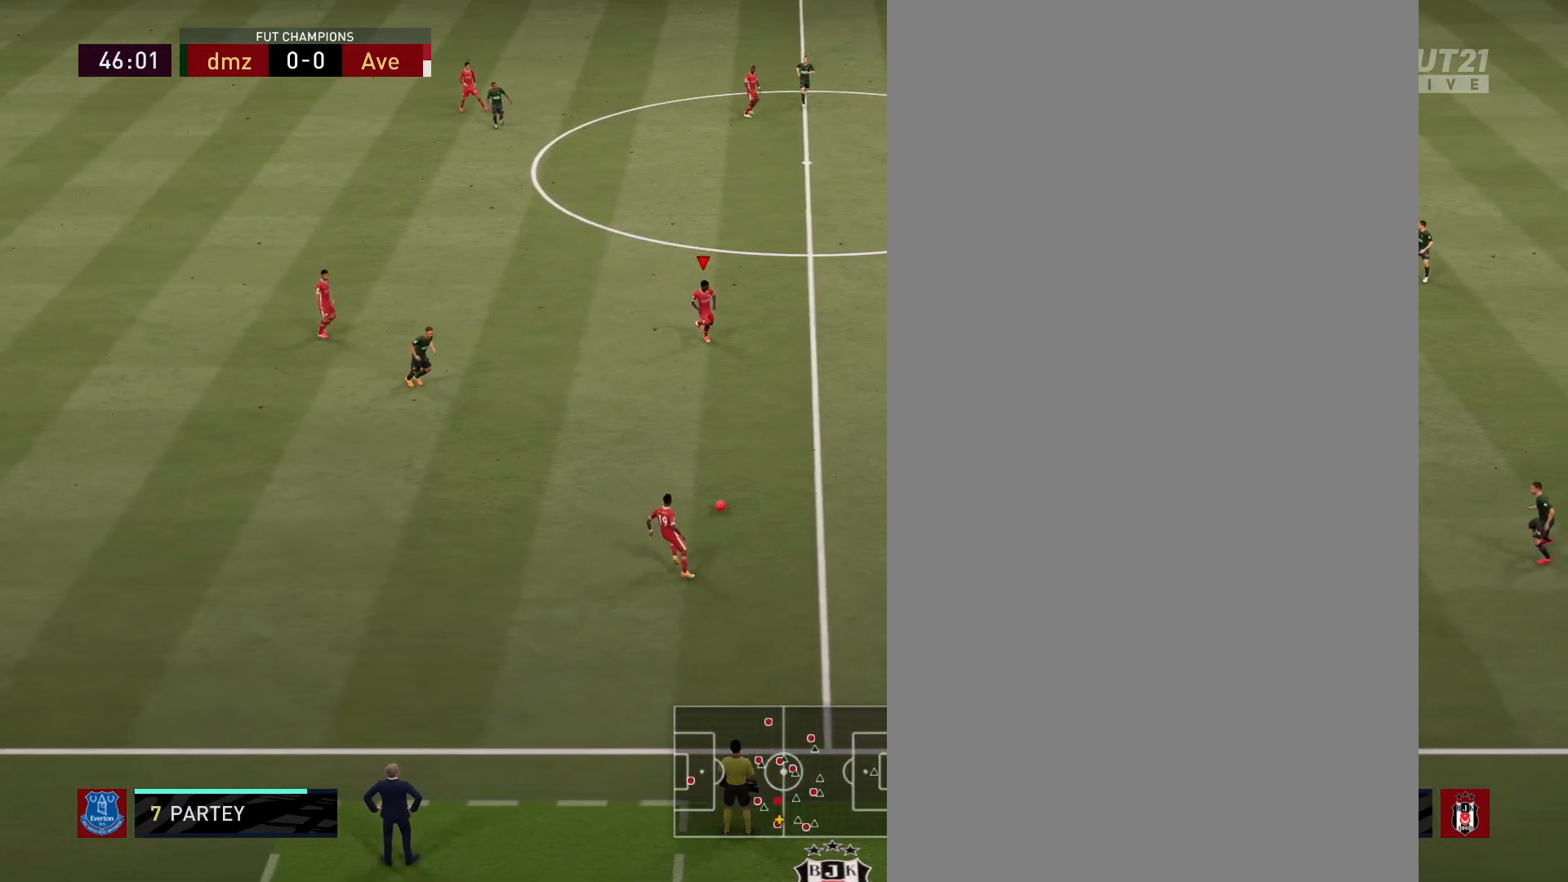
{"buttons": [], "left_stick": "center", "right_stick": "center", "events": [[33, "left_stick", "down"], [167, "CROSS", "down"], [300, "CROSS", "up"], [450, "left_stick", "center"]]}
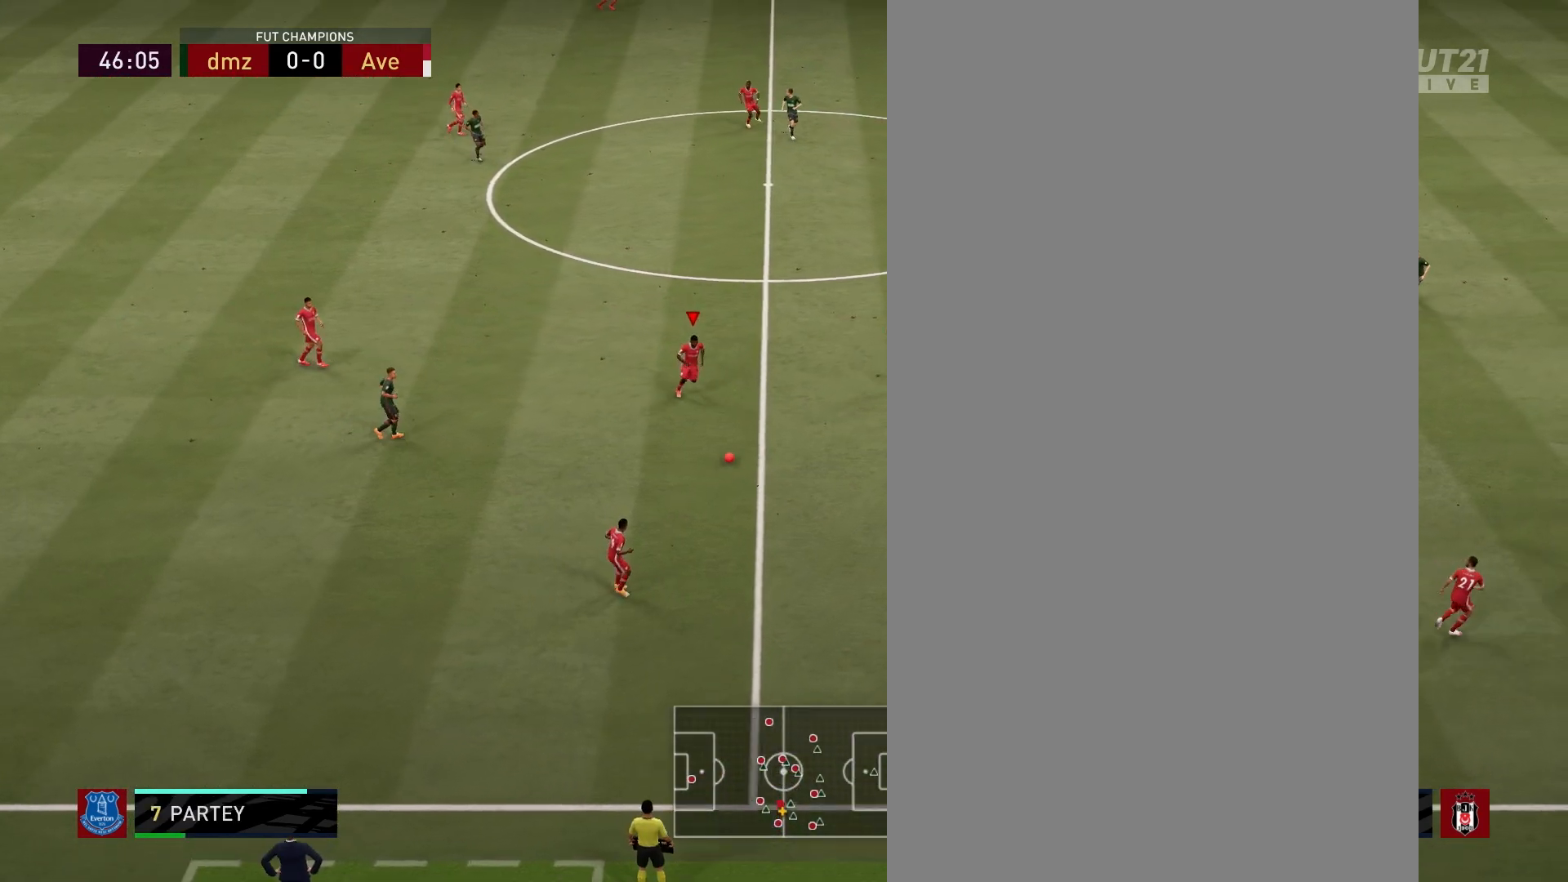
{"buttons": [], "left_stick": "center", "right_stick": "center", "events": []}
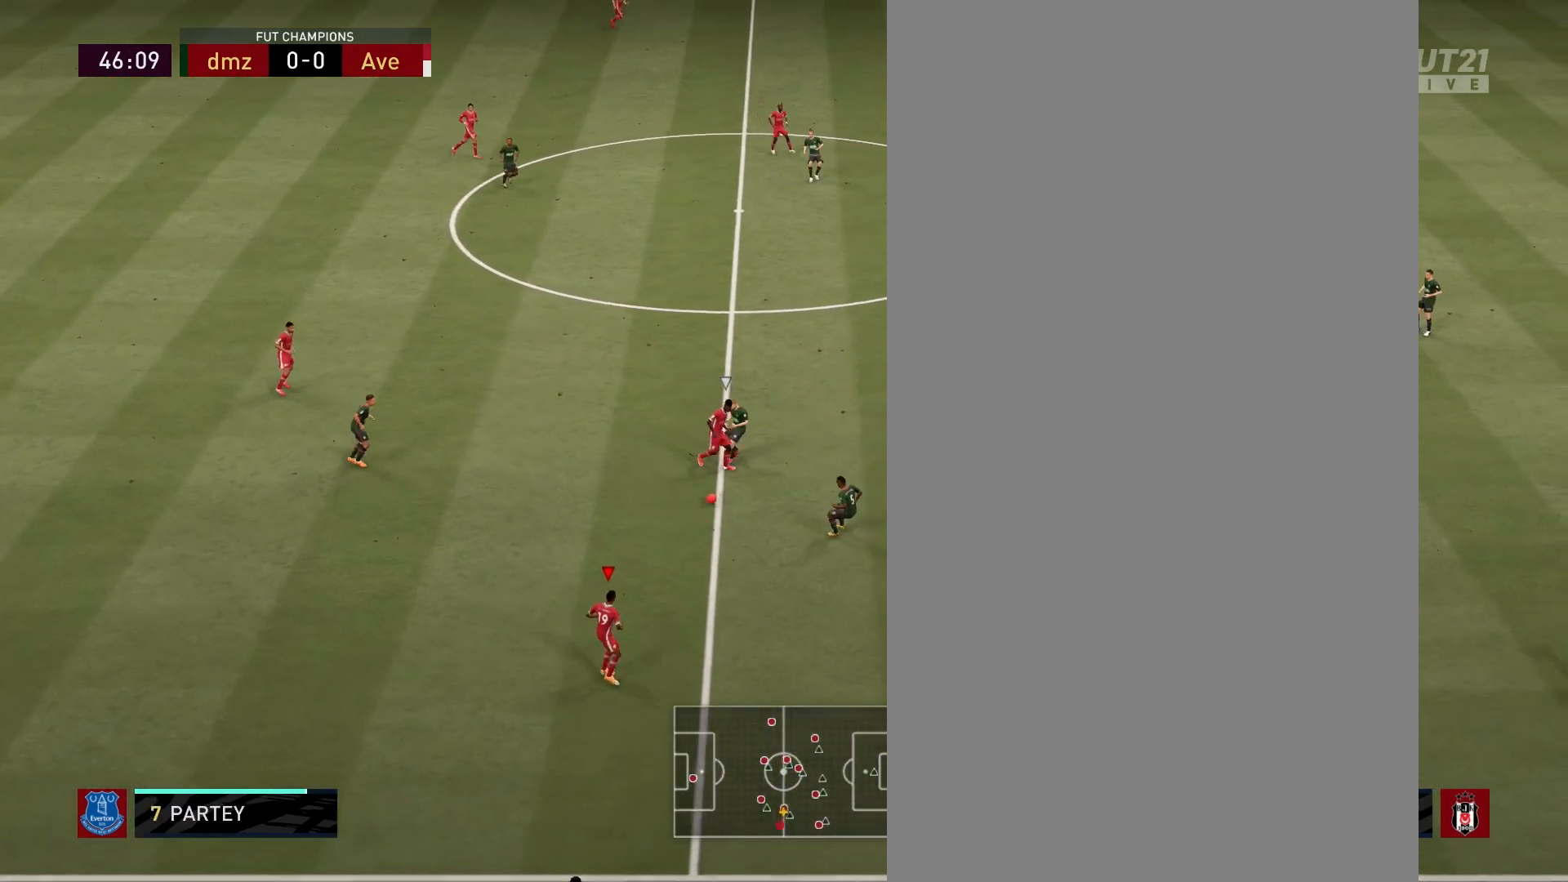
{"buttons": [], "left_stick": "right", "right_stick": "center", "events": [[50, "left_stick", "right"]]}
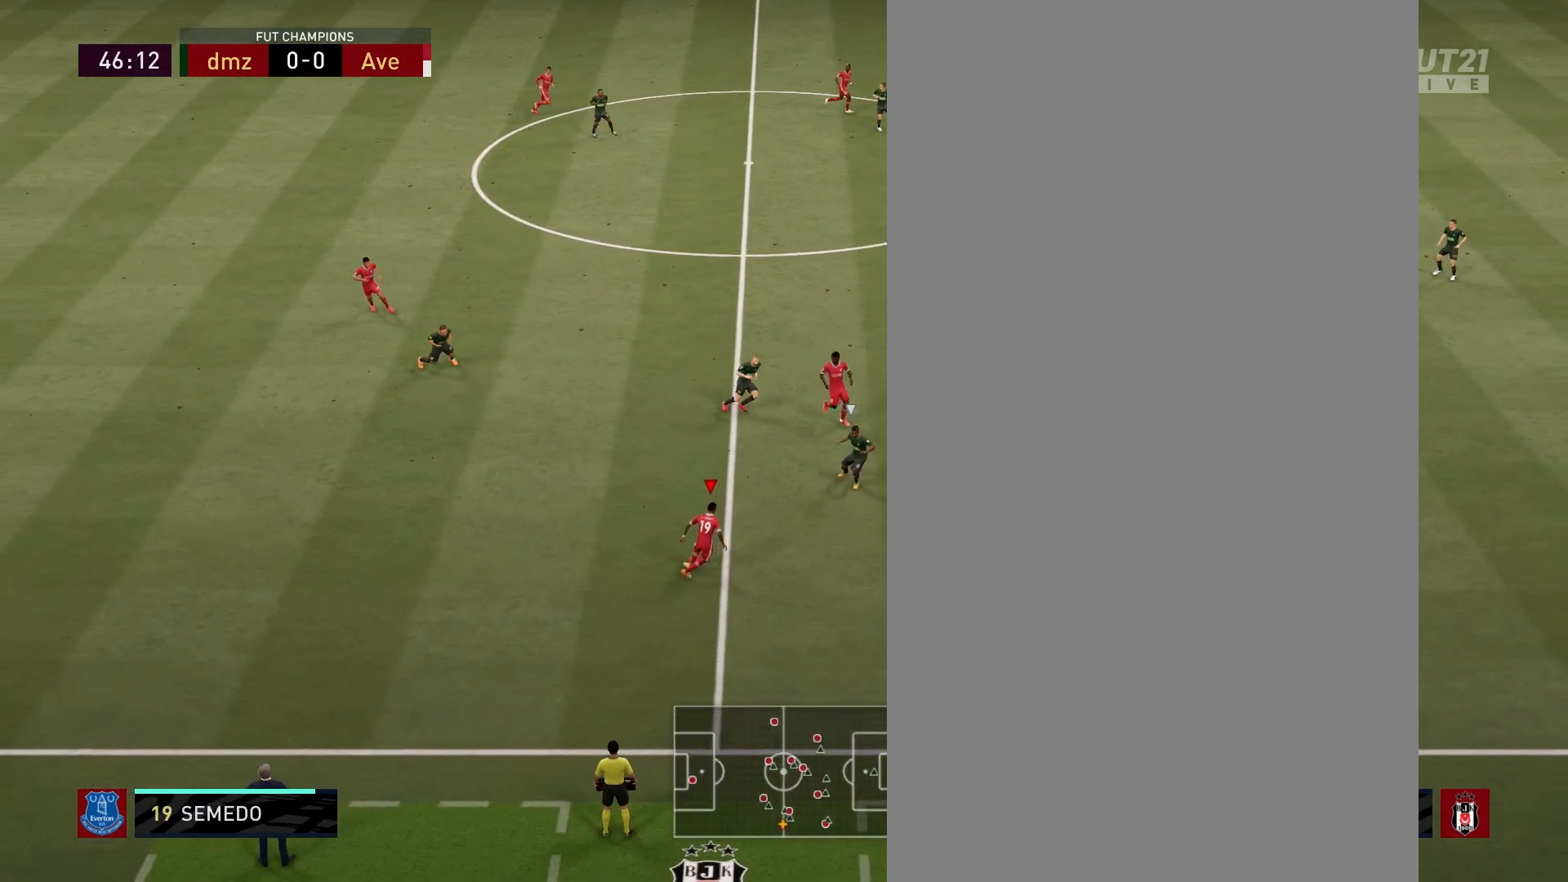
{"buttons": [], "left_stick": "up", "right_stick": "center", "events": [[133, "left_stick", "up-left"], [150, "L1", "down"], [383, "L1", "up"], [433, "left_stick", "up"]]}
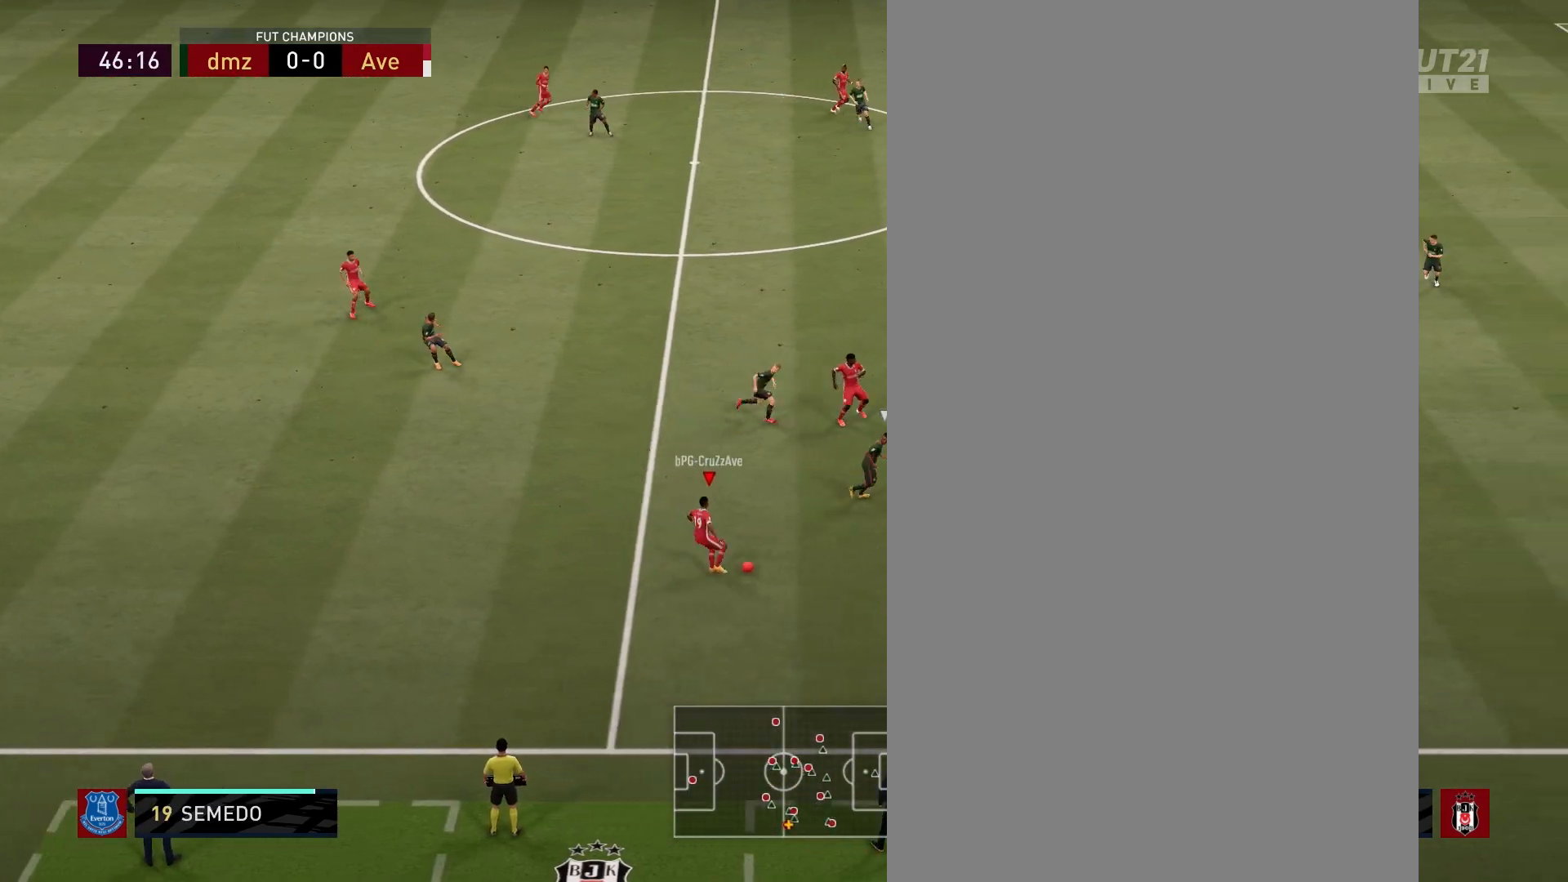
{"buttons": [], "left_stick": "up", "right_stick": "center", "events": []}
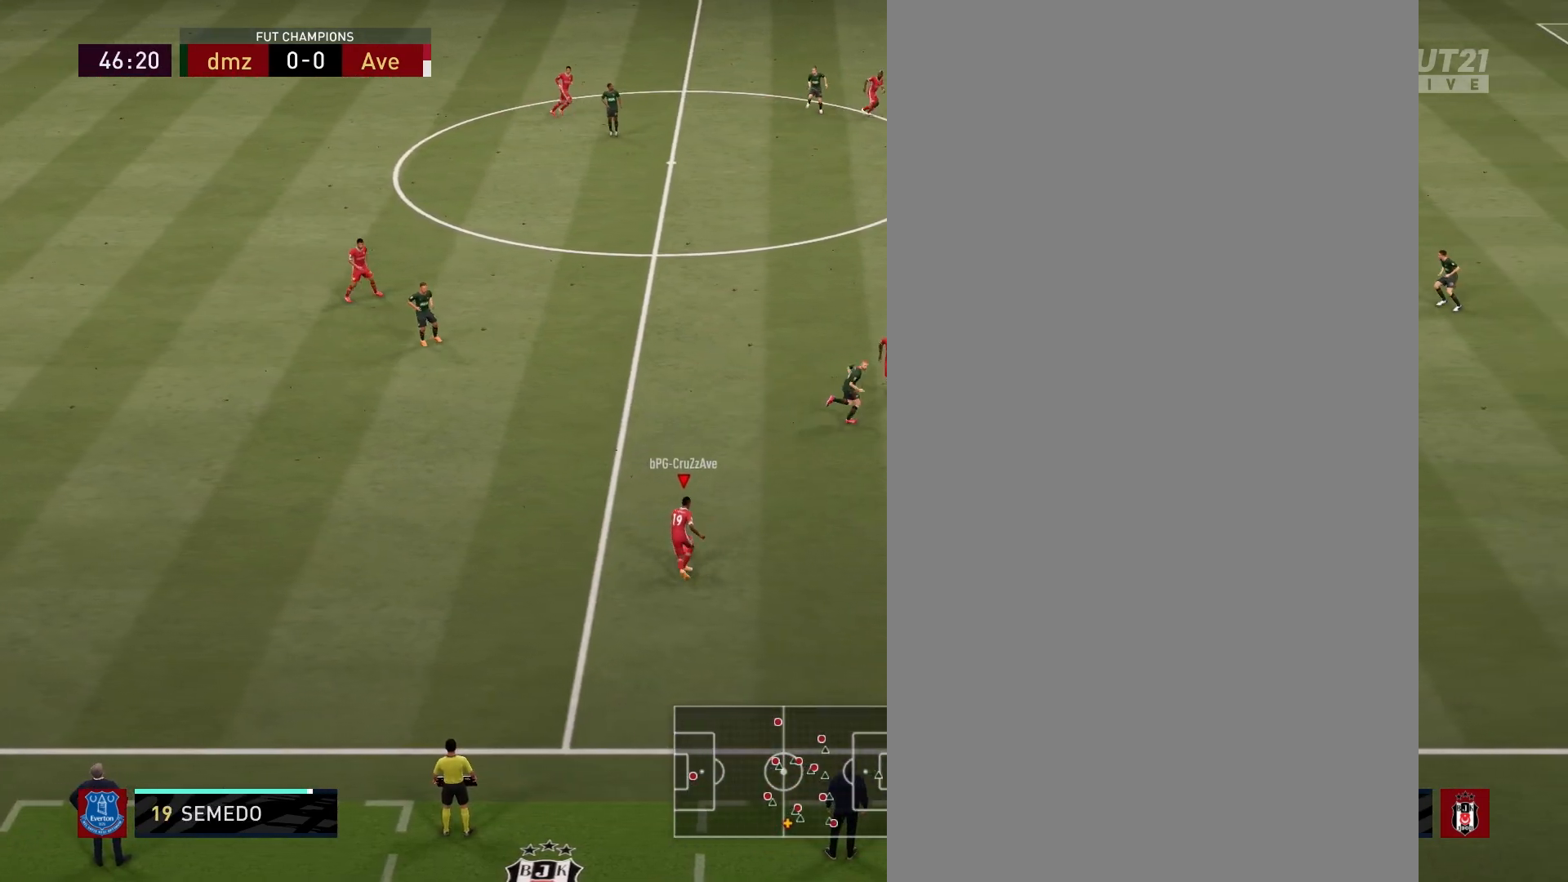
{"buttons": [], "left_stick": "up", "right_stick": "center", "events": []}
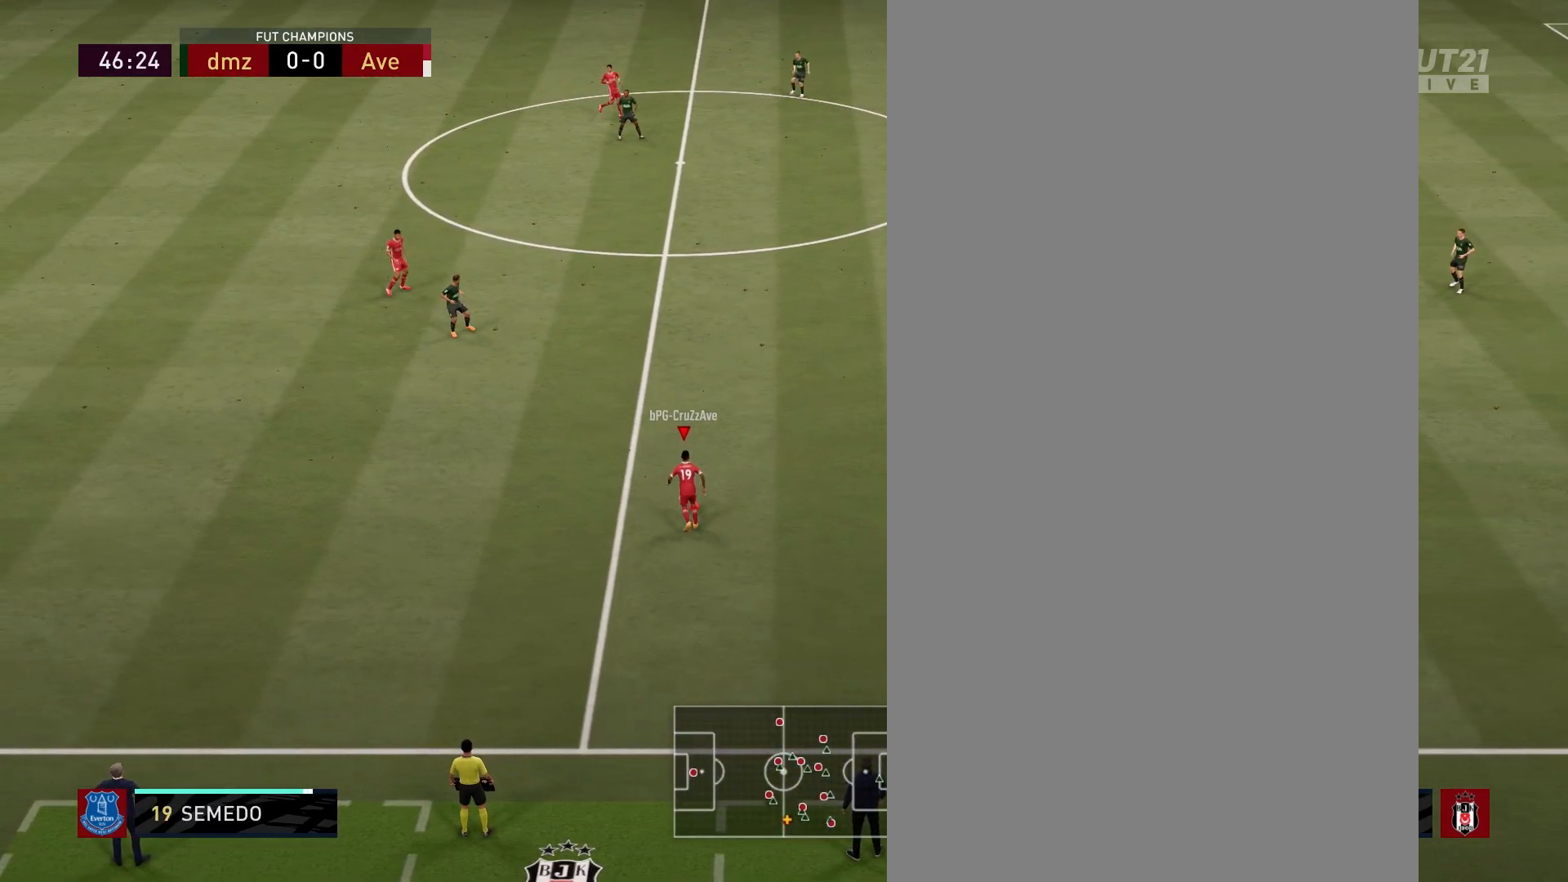
{"buttons": [], "left_stick": "up", "right_stick": "center", "events": []}
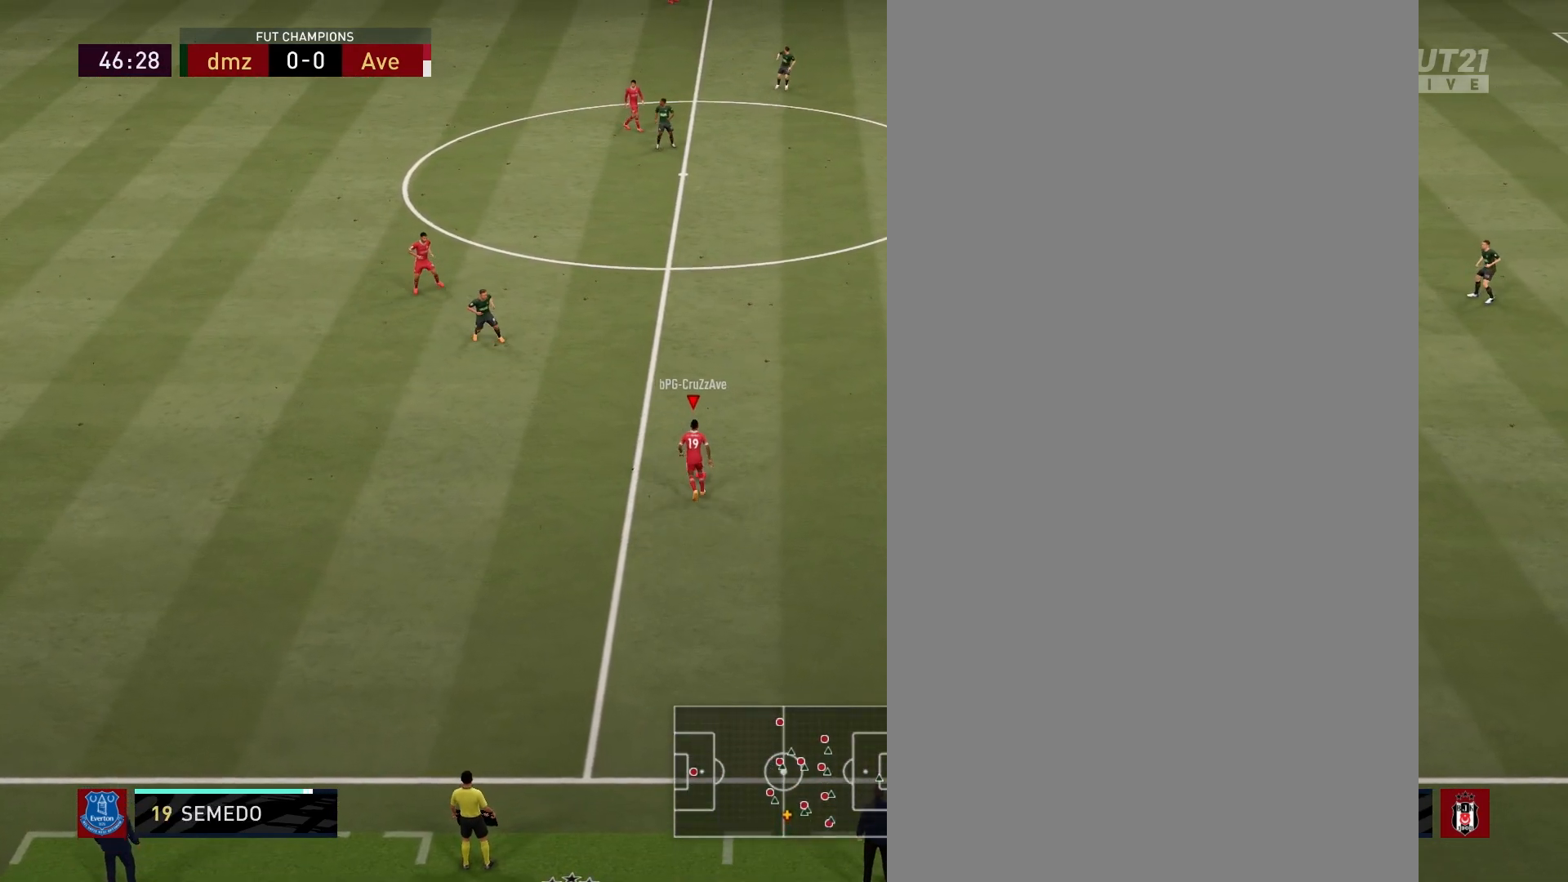
{"buttons": [], "left_stick": "center", "right_stick": "center", "events": [[167, "left_stick", "down"], [500, "left_stick", "center"]]}
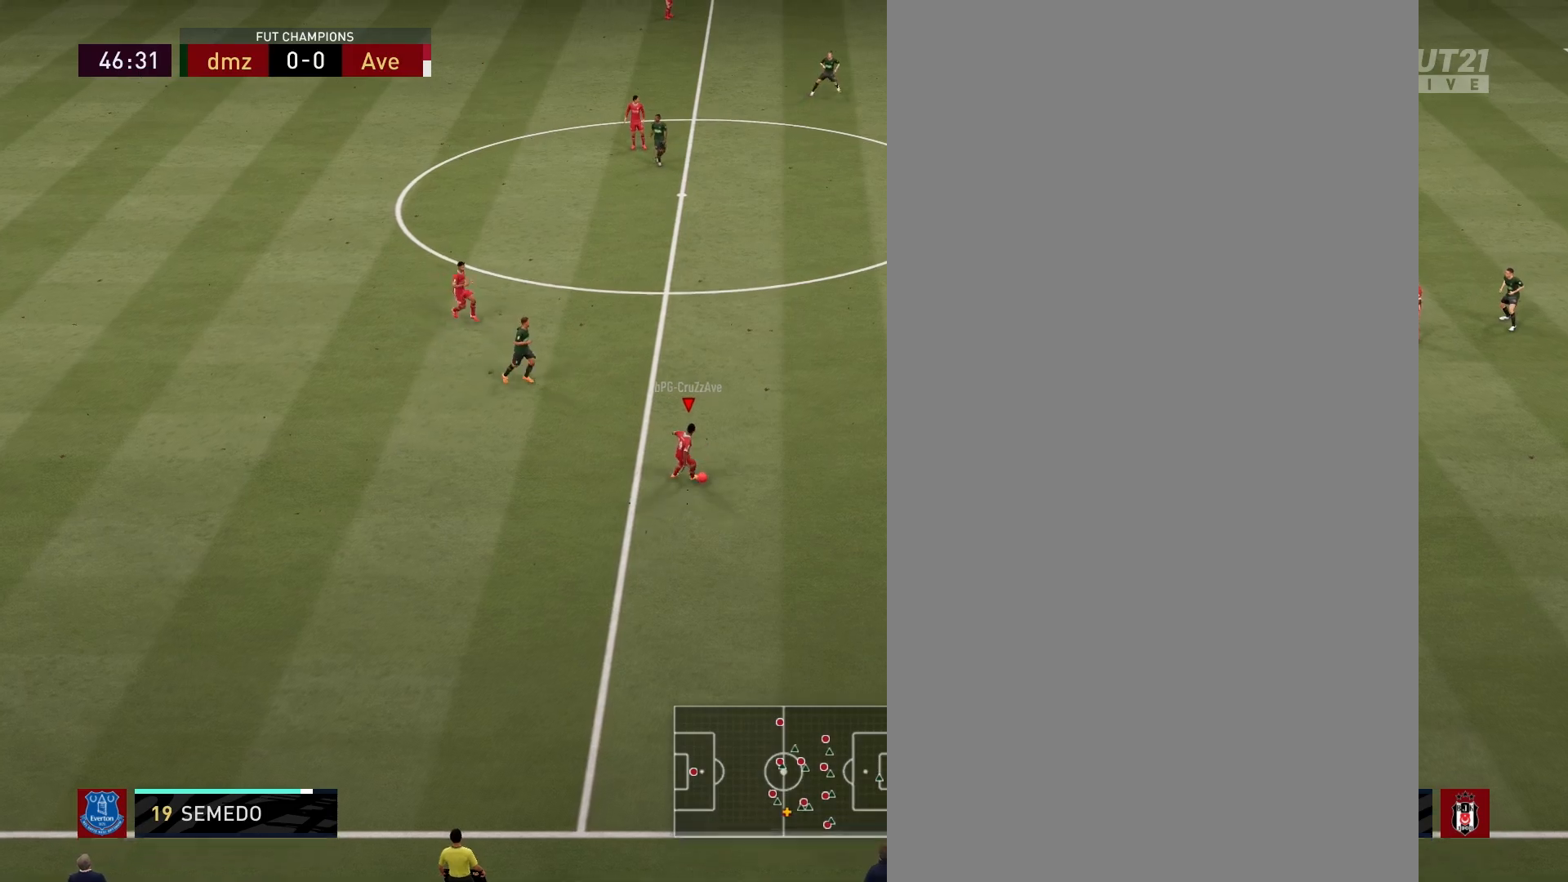
{"buttons": [], "left_stick": "down-right", "right_stick": "center", "events": [[50, "left_stick", "up"], [367, "left_stick", "down-right"]]}
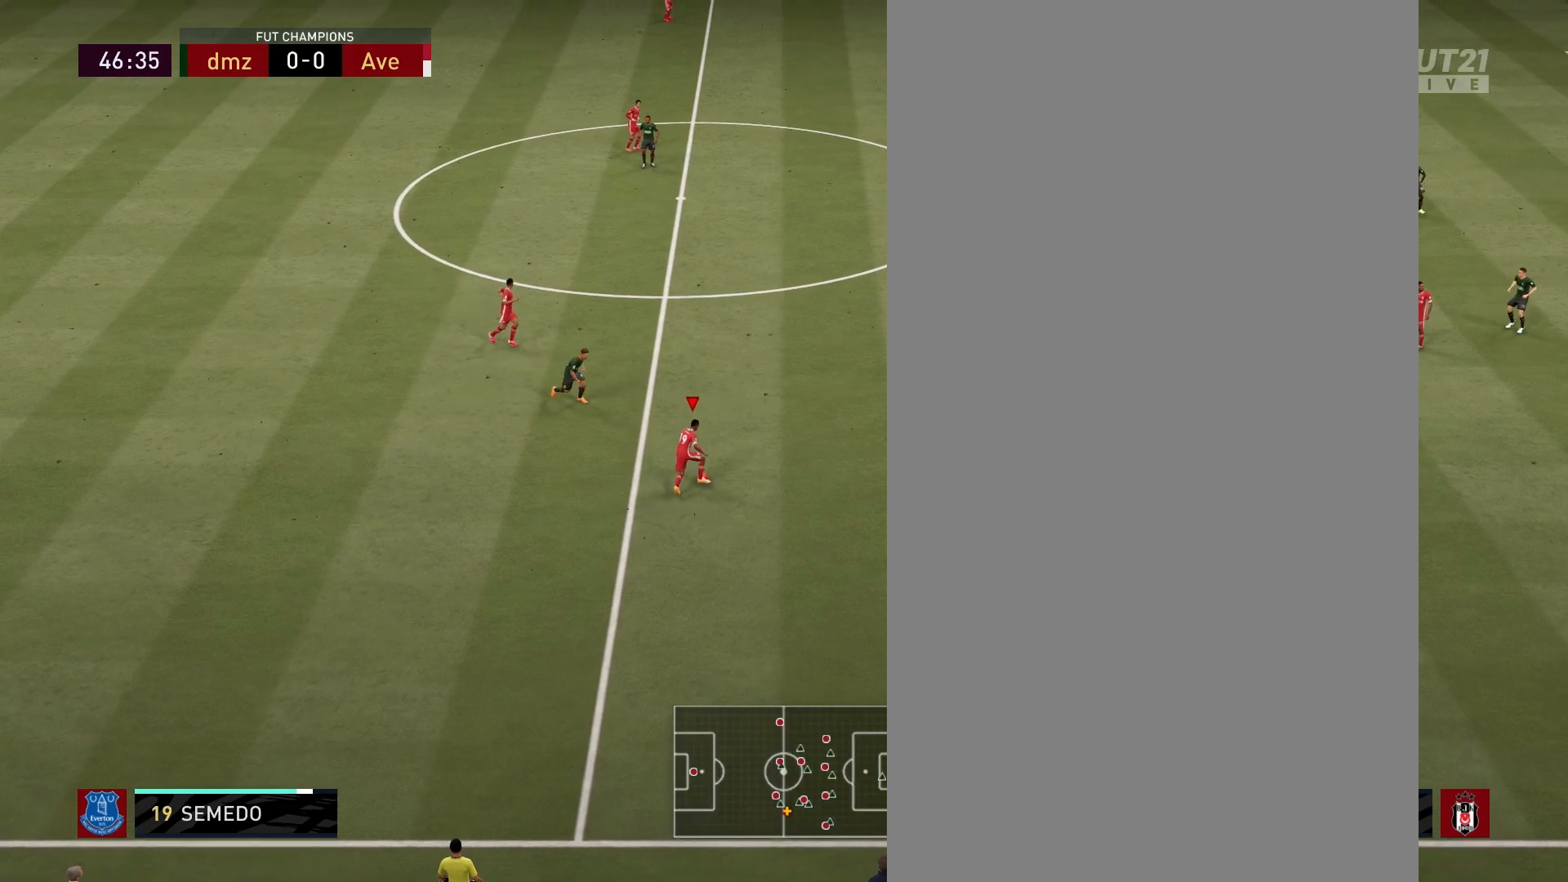
{"buttons": ["CROSS"], "left_stick": "right", "right_stick": "center", "events": [[467, "CROSS", "down"], [483, "left_stick", "right"]]}
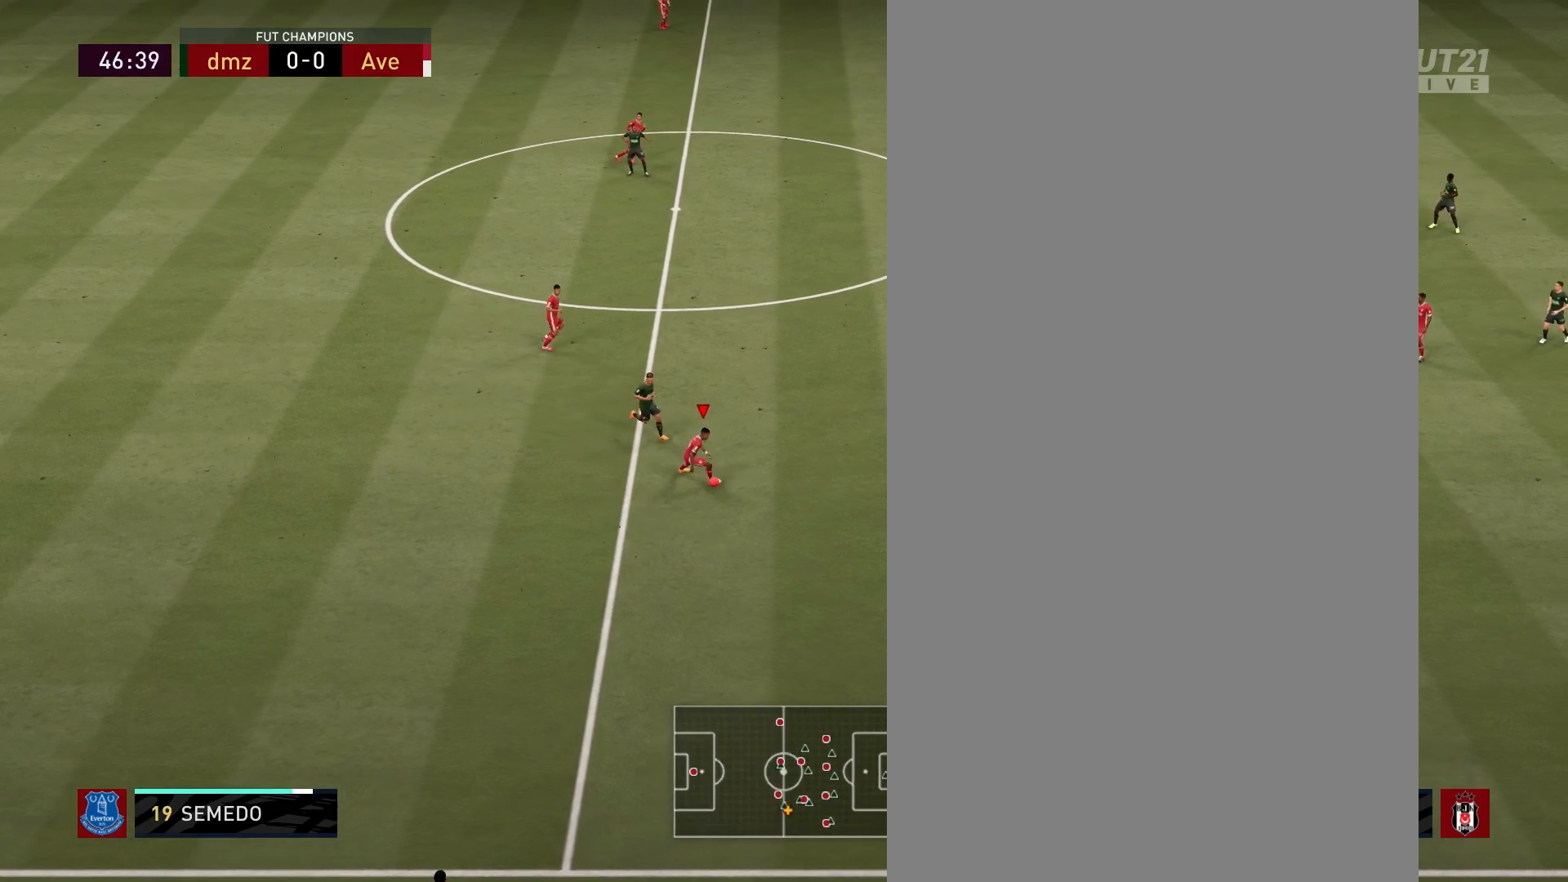
{"buttons": [], "left_stick": "center", "right_stick": "center", "events": [[117, "CROSS", "up"], [333, "left_stick", "center"]]}
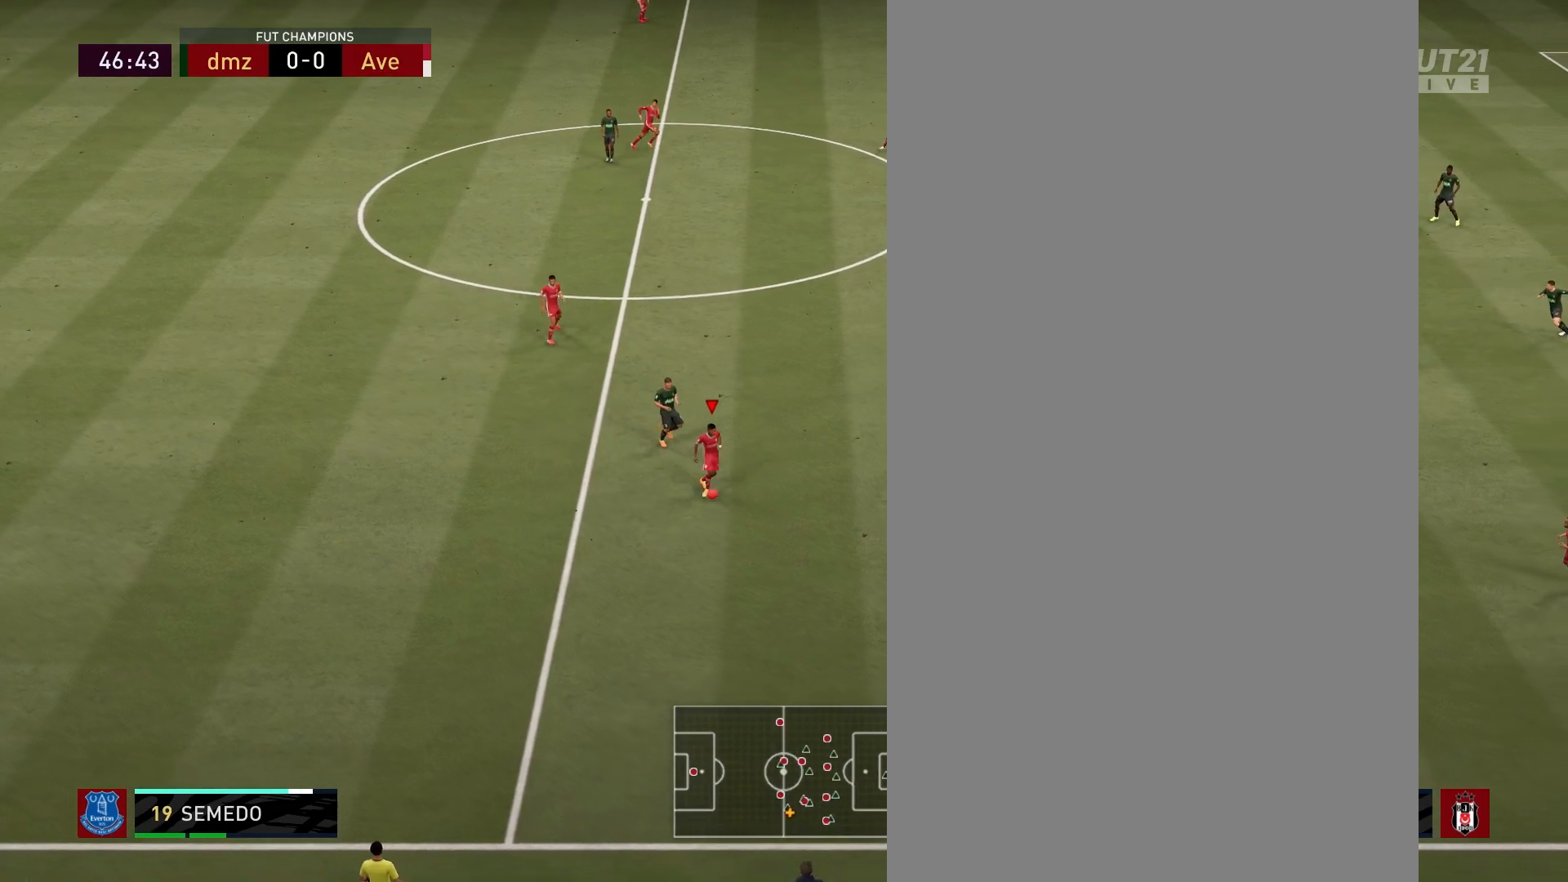
{"buttons": ["R2"], "left_stick": "up-left", "right_stick": "center", "events": [[150, "R2", "down"], [167, "left_stick", "up-left"]]}